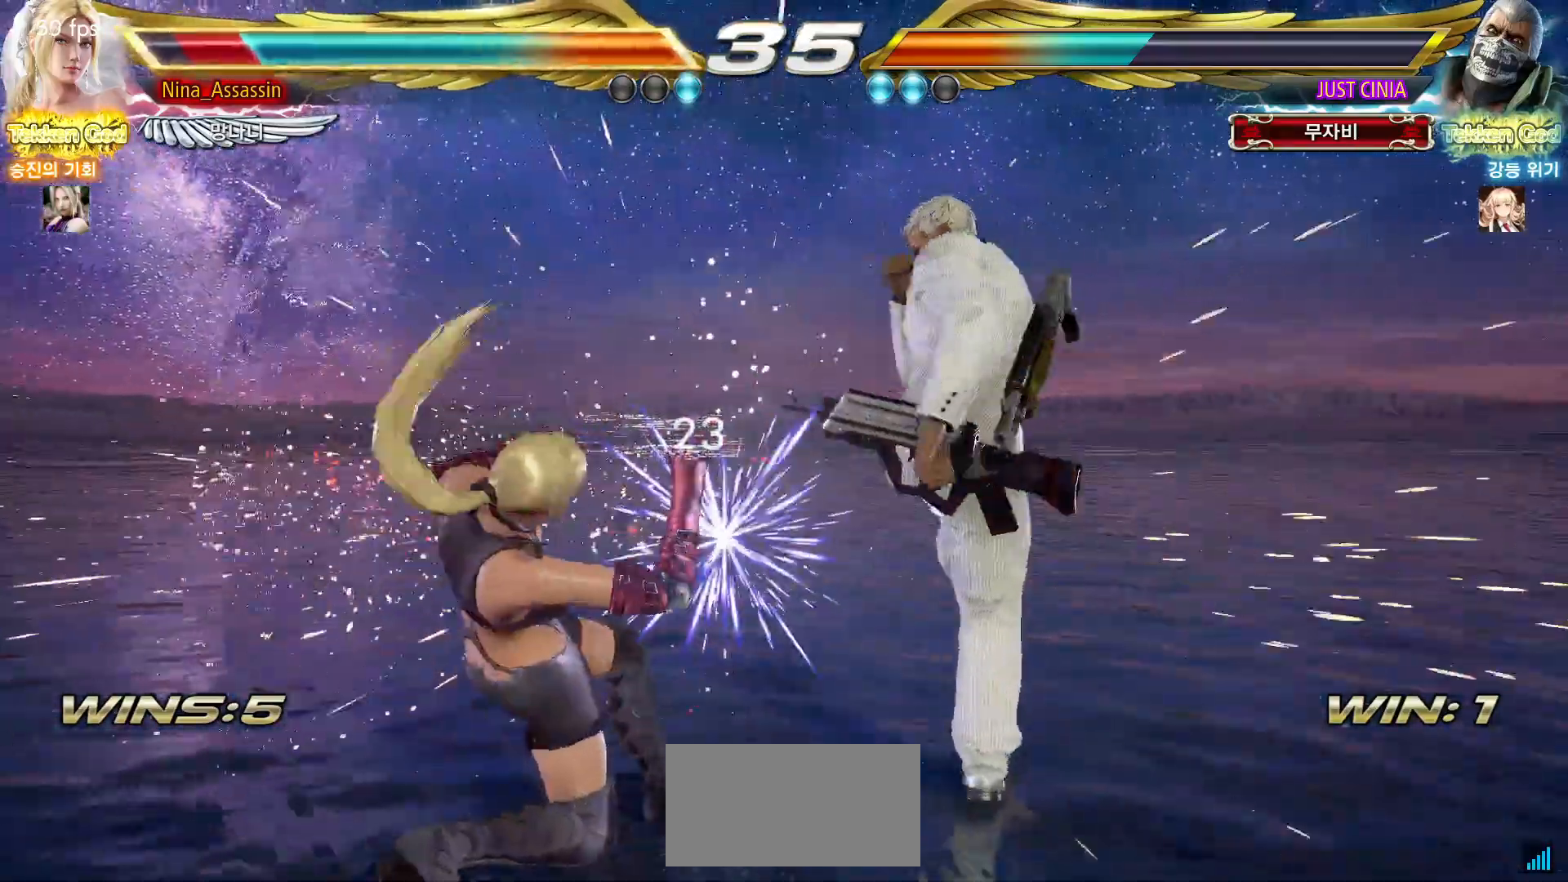
Gameplay with a controller (arcade stick); each line is a JSON object with the inputs held at the frame after it (dt_ms = milliseconds from this image to that frame). "events" lists button and stick changes between this image and that frame as [ms after this image, input, new state], when the widget could be followed in between. Not read: L3 R3.
{"dt_ms": 500, "buttons": [], "left_stick": "left"}
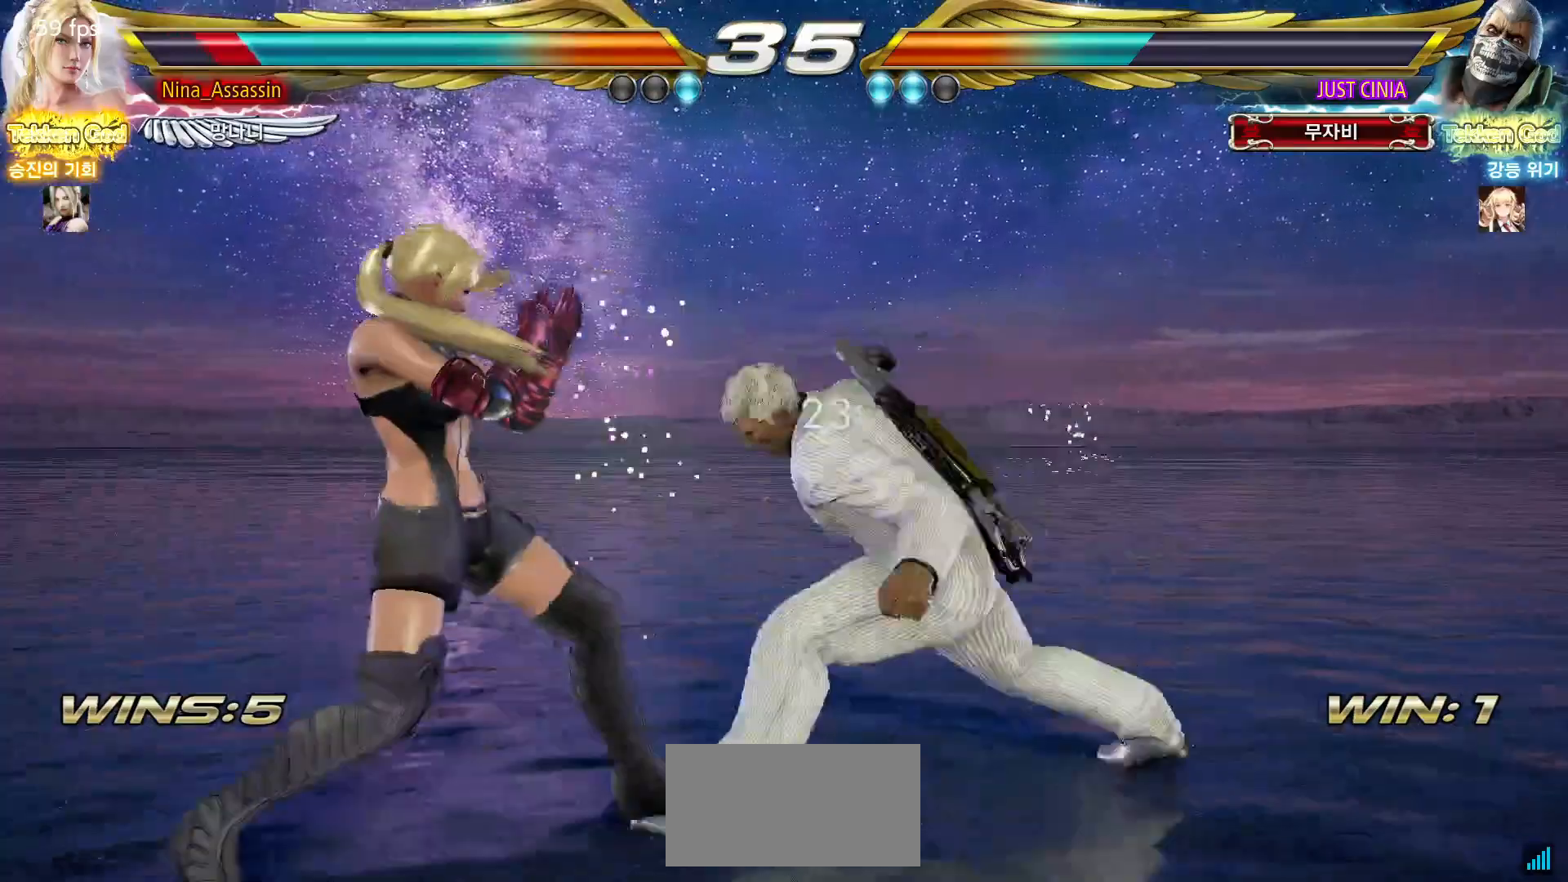
{"dt_ms": 500, "buttons": [], "left_stick": "down-left", "events": [[317, "left_stick", "down-left"]]}
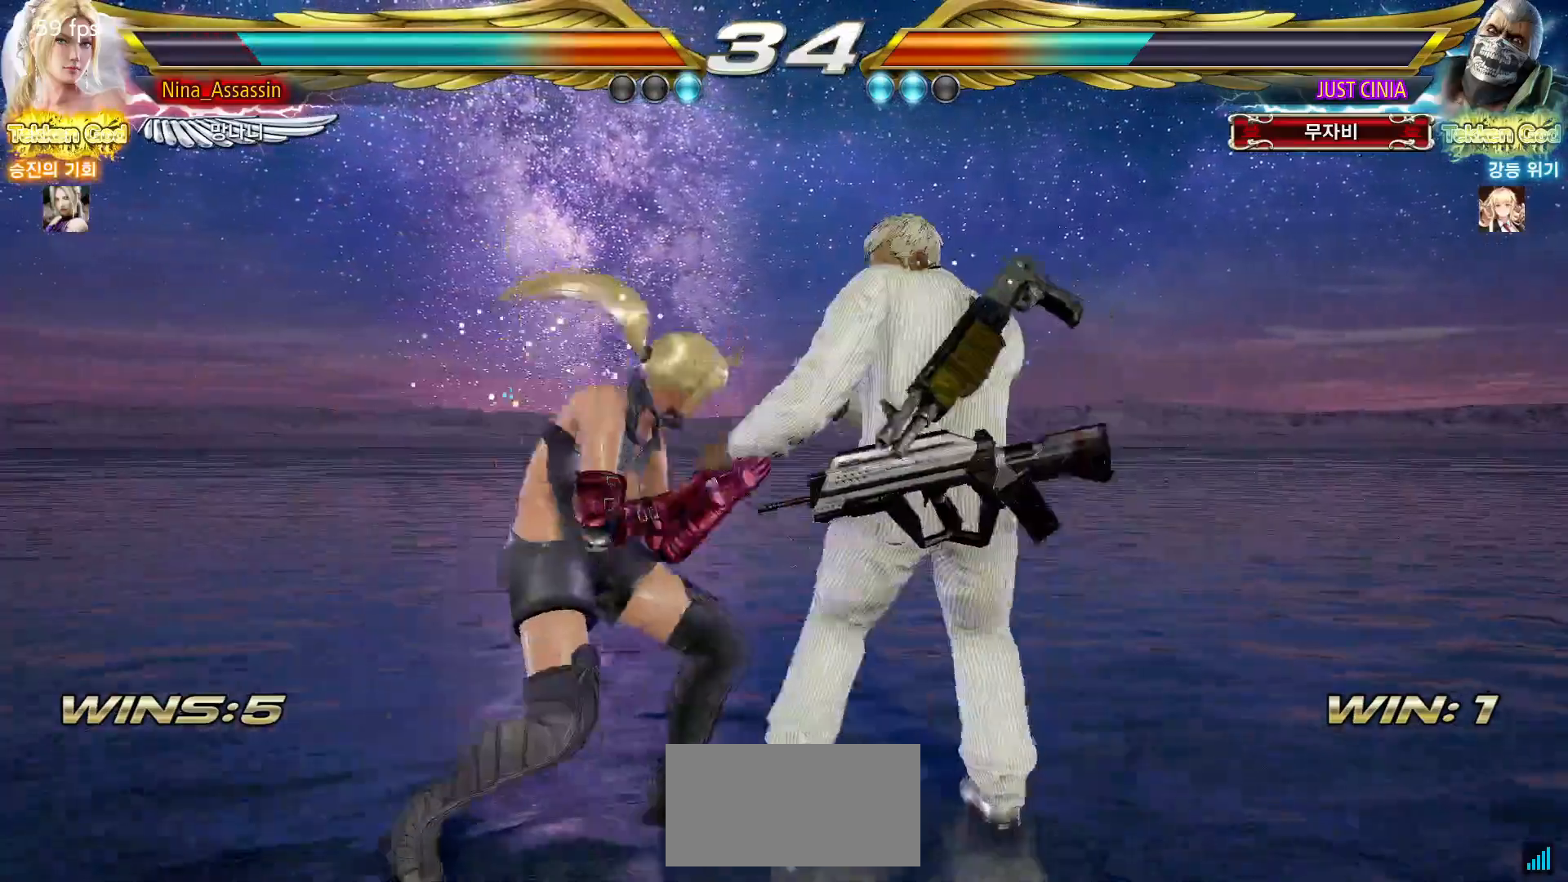
{"dt_ms": 500, "buttons": [], "left_stick": "center"}
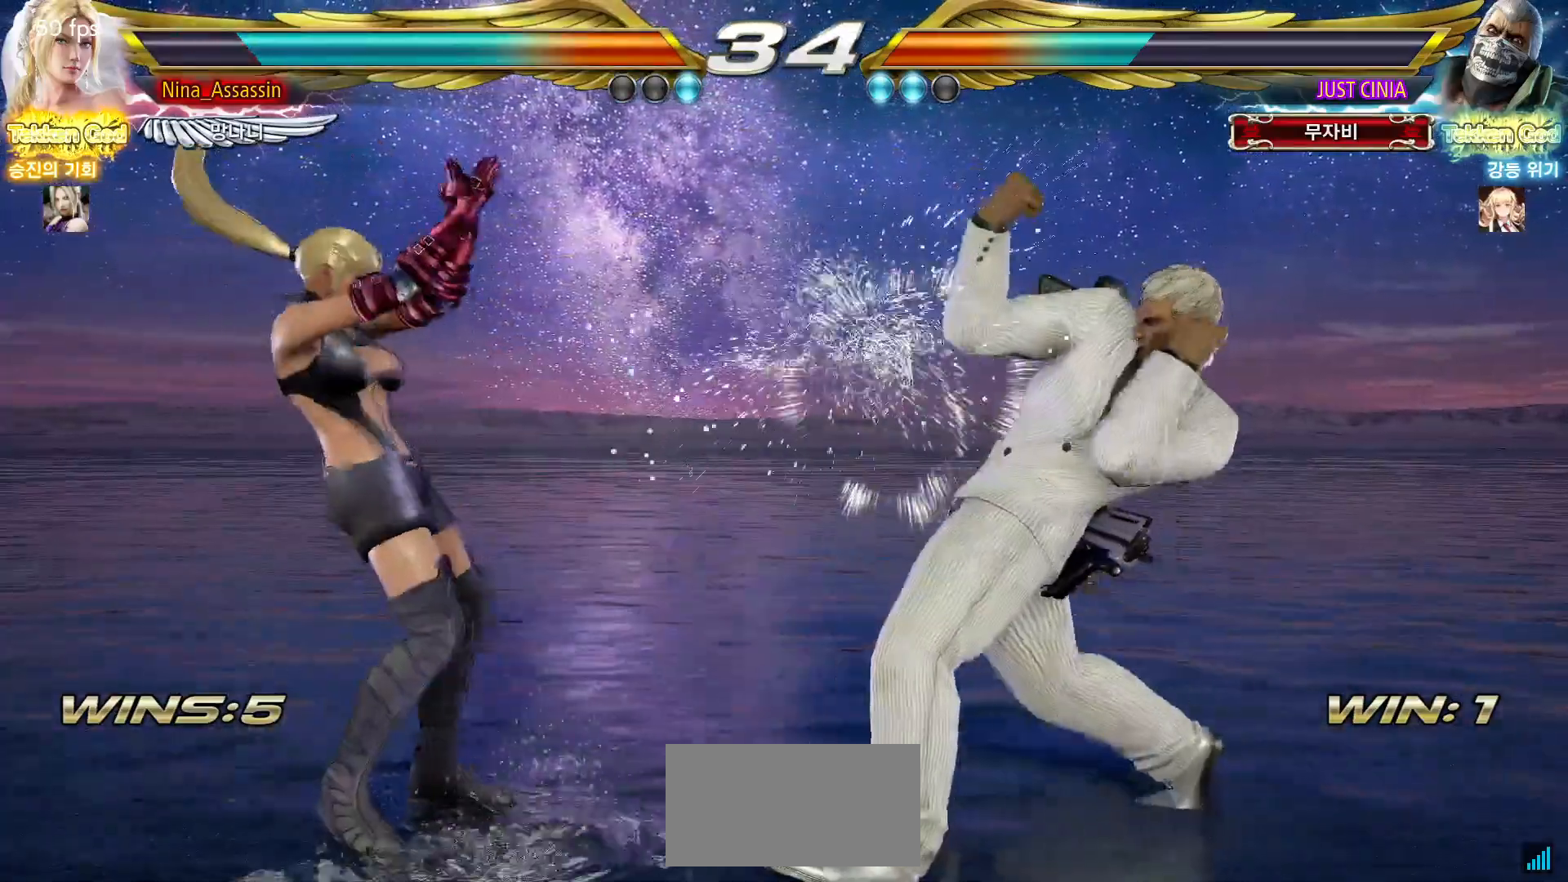
{"dt_ms": 500, "buttons": [], "left_stick": "center", "events": [[17, "left_stick", "right"], [100, "left_stick", "center"], [167, "left_stick", "right"], [250, "left_stick", "down-right"], [267, "SQUARE", "down"], [333, "SQUARE", "up"], [433, "left_stick", "center"]]}
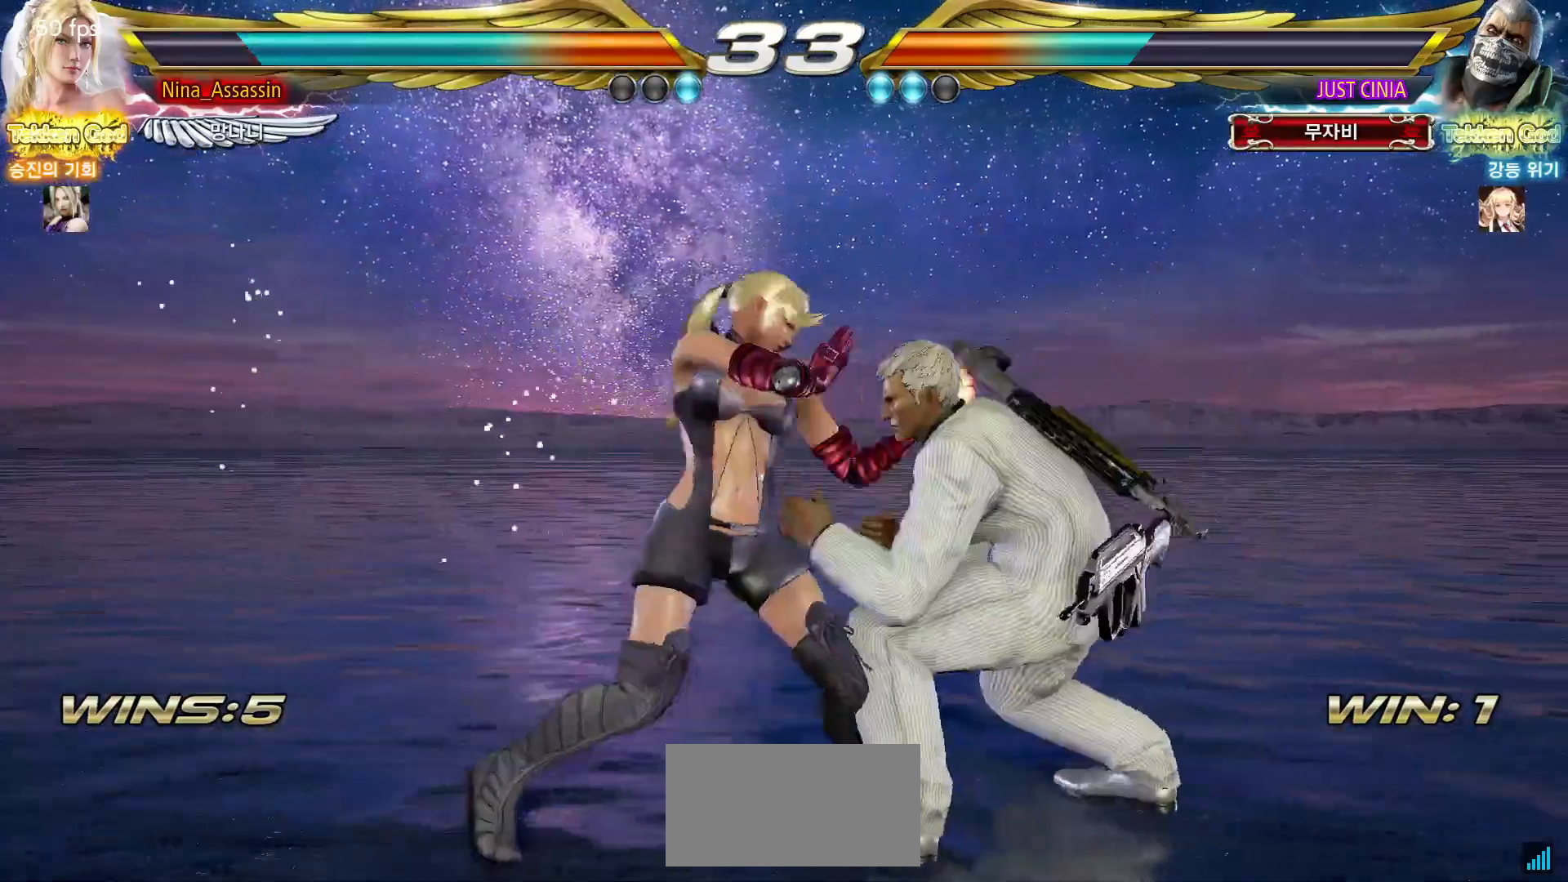
{"dt_ms": 500, "buttons": [], "left_stick": "center", "events": [[283, "CIRCLE", "down"], [333, "CIRCLE", "up"]]}
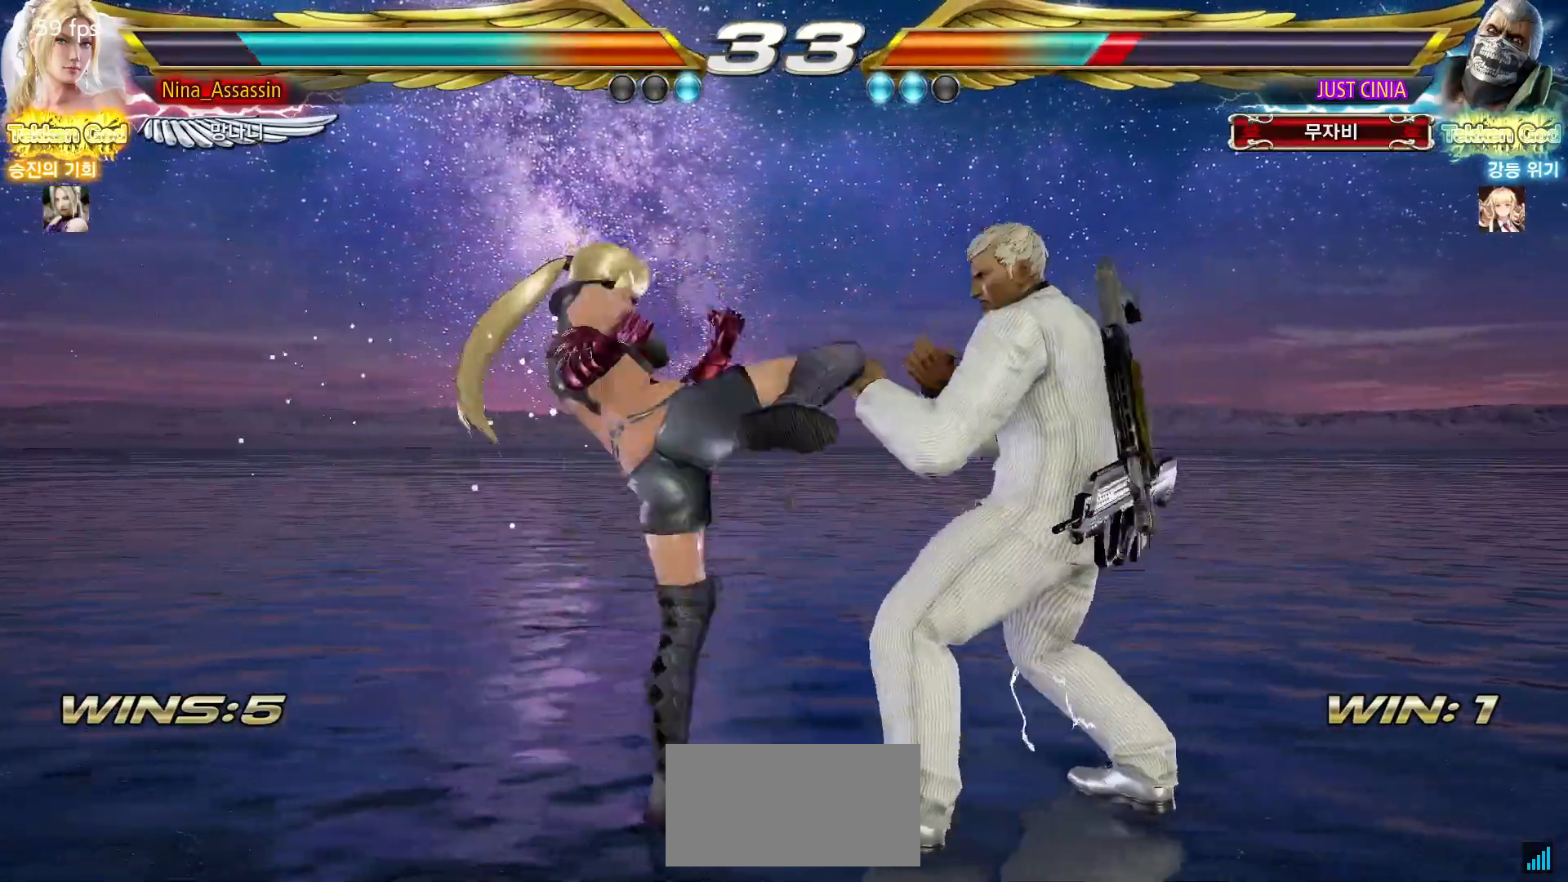
{"dt_ms": 500, "buttons": [], "left_stick": "left", "events": [[367, "left_stick", "left"], [417, "left_stick", "center"], [483, "left_stick", "left"]]}
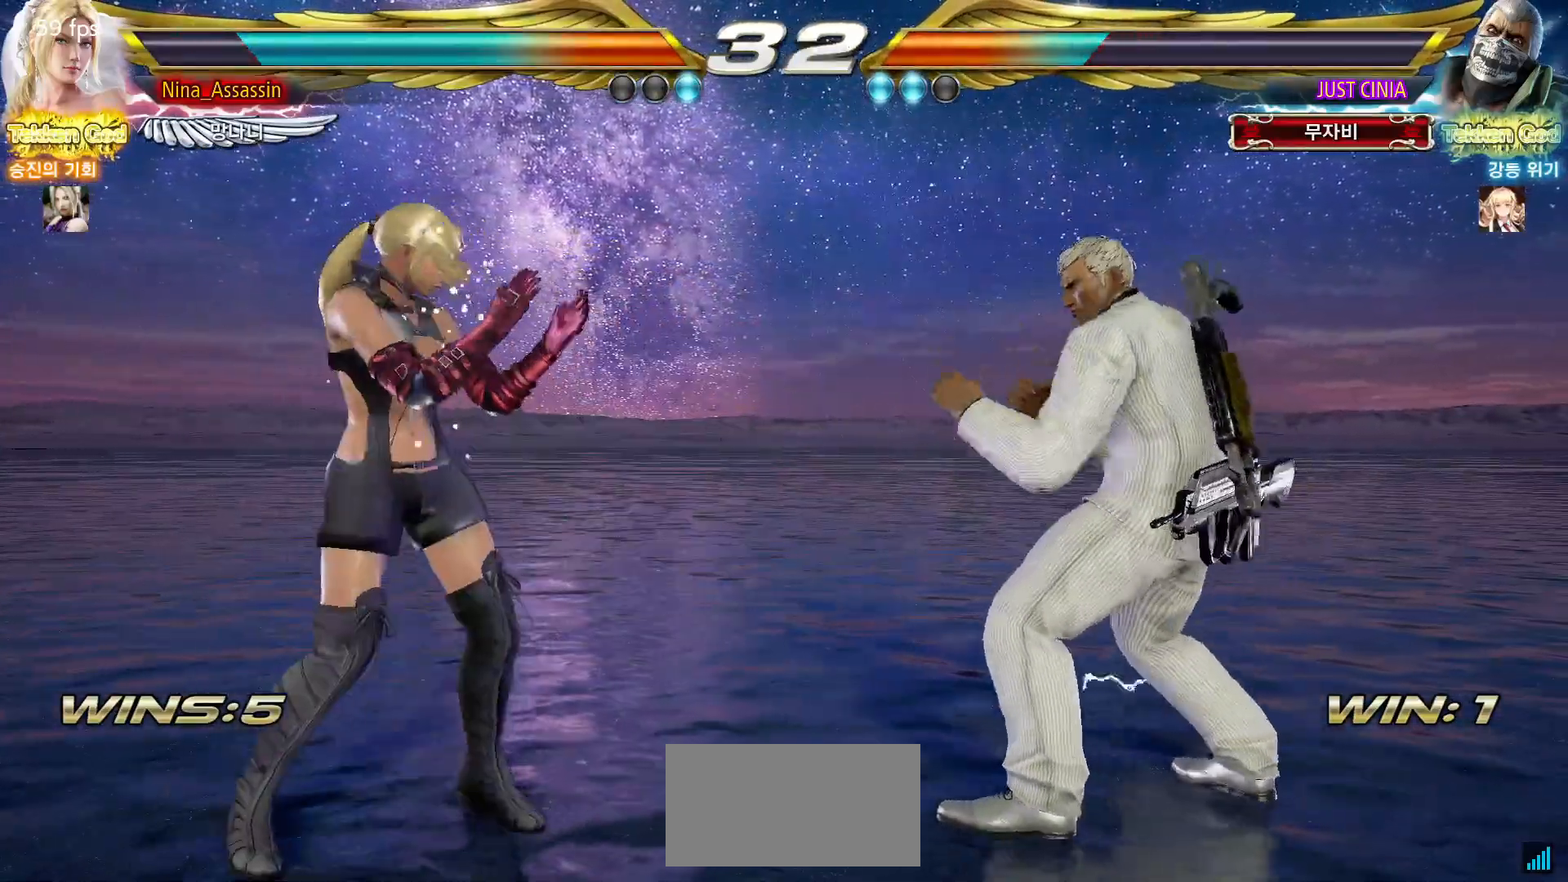
{"dt_ms": 500, "buttons": [], "left_stick": "down", "events": [[400, "left_stick", "center"], [450, "left_stick", "down"]]}
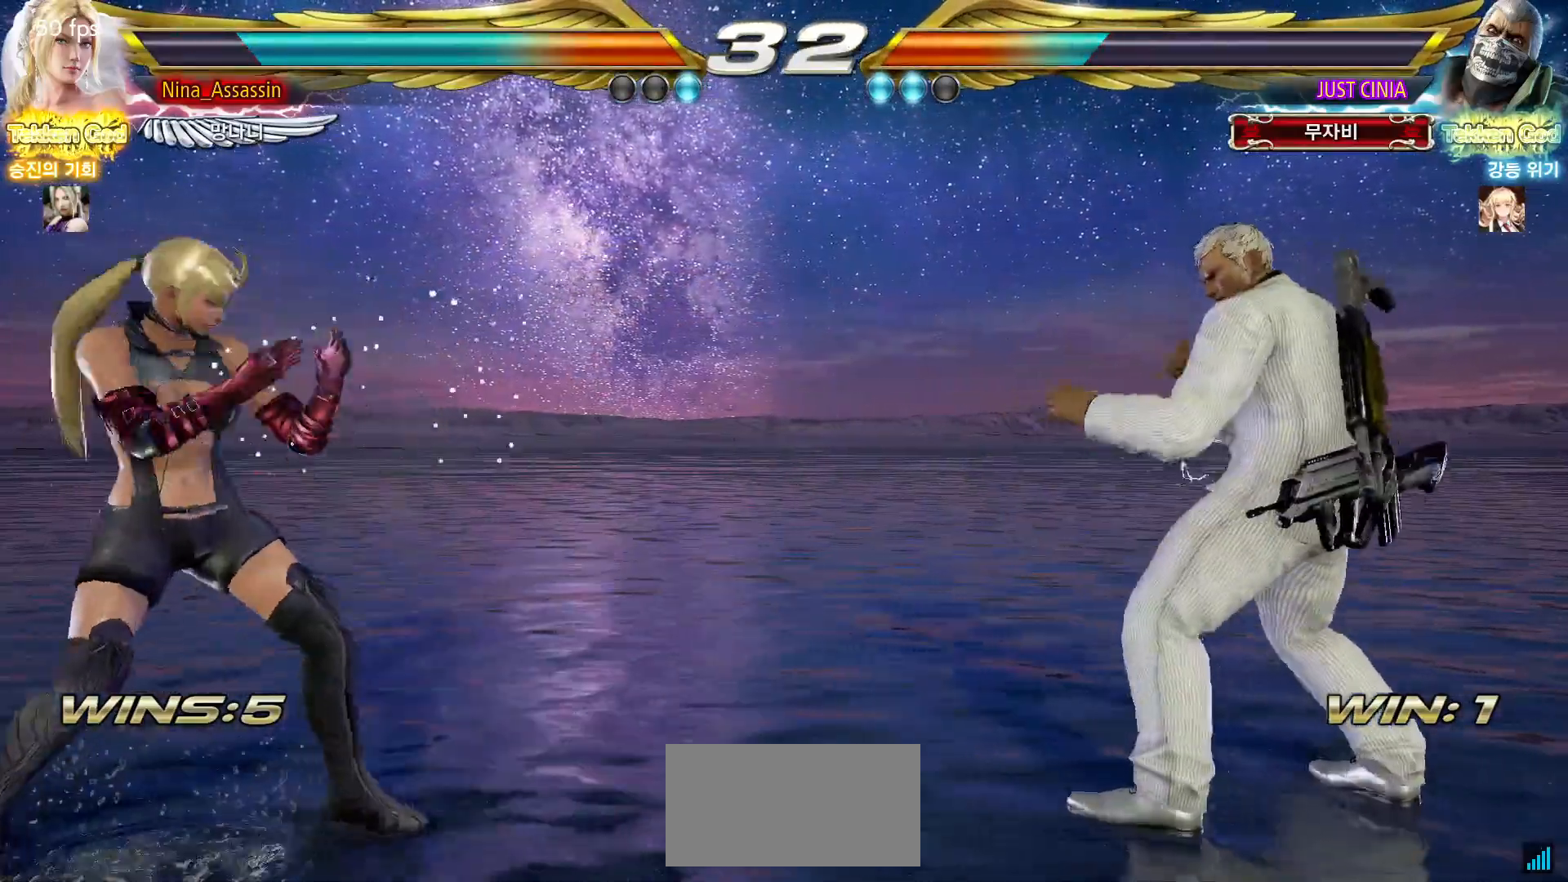
{"dt_ms": 500, "buttons": [], "left_stick": "center", "events": [[50, "left_stick", "left"], [167, "left_stick", "center"], [250, "left_stick", "left"], [317, "left_stick", "center"], [367, "left_stick", "left"], [483, "left_stick", "center"]]}
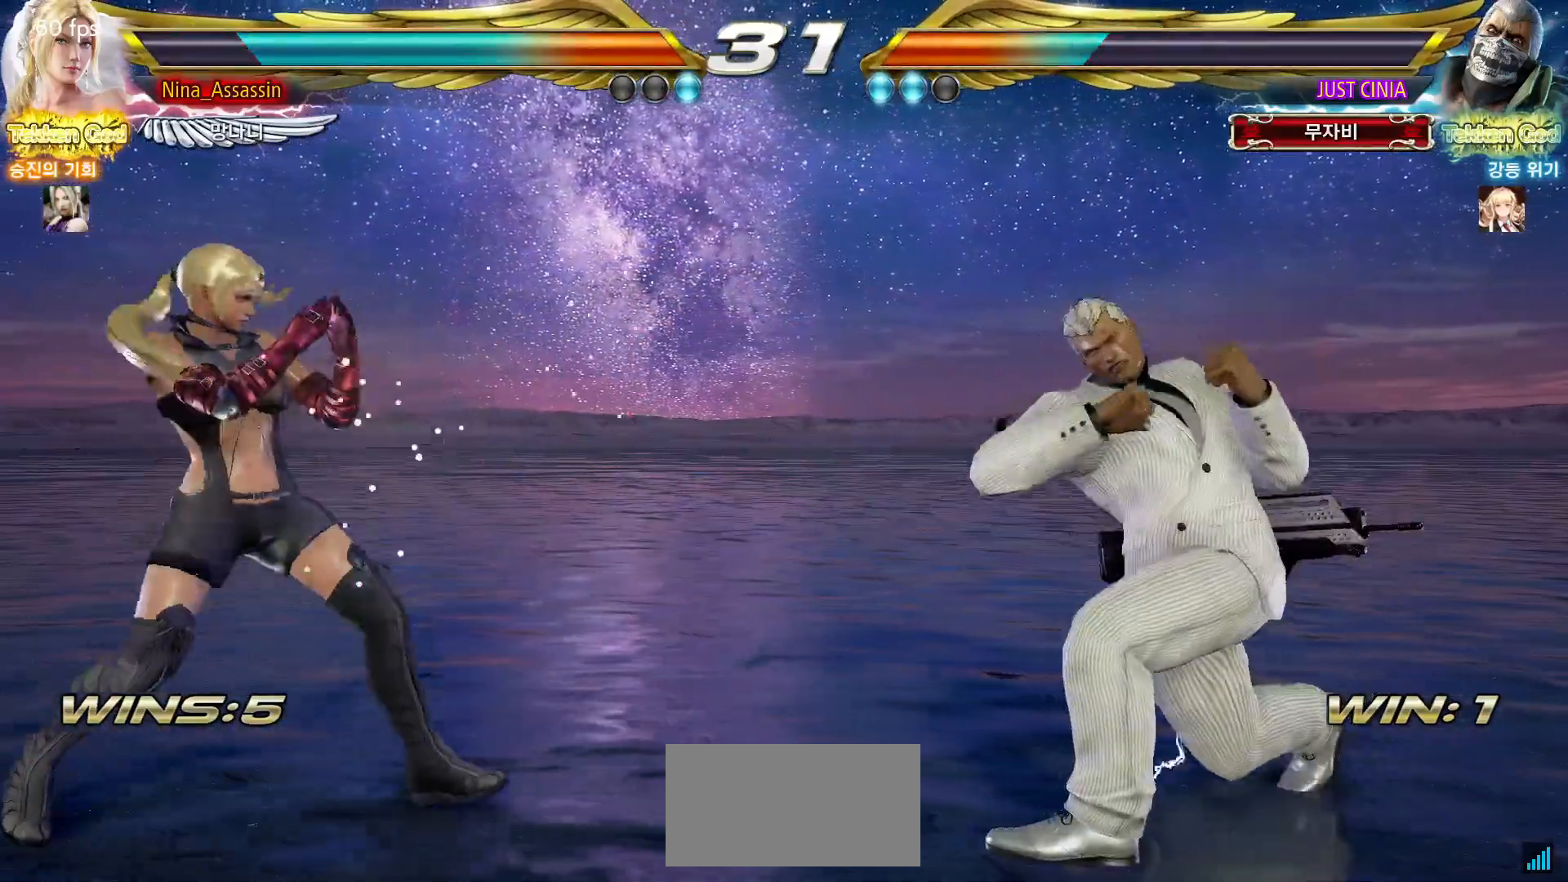
{"dt_ms": 500, "buttons": ["TRIANGLE"], "left_stick": "down-right", "events": [[17, "left_stick", "right"], [100, "left_stick", "center"], [150, "left_stick", "right"], [350, "left_stick", "down-right"], [367, "SQUARE", "down"], [450, "SQUARE", "up"], [500, "TRIANGLE", "down"]]}
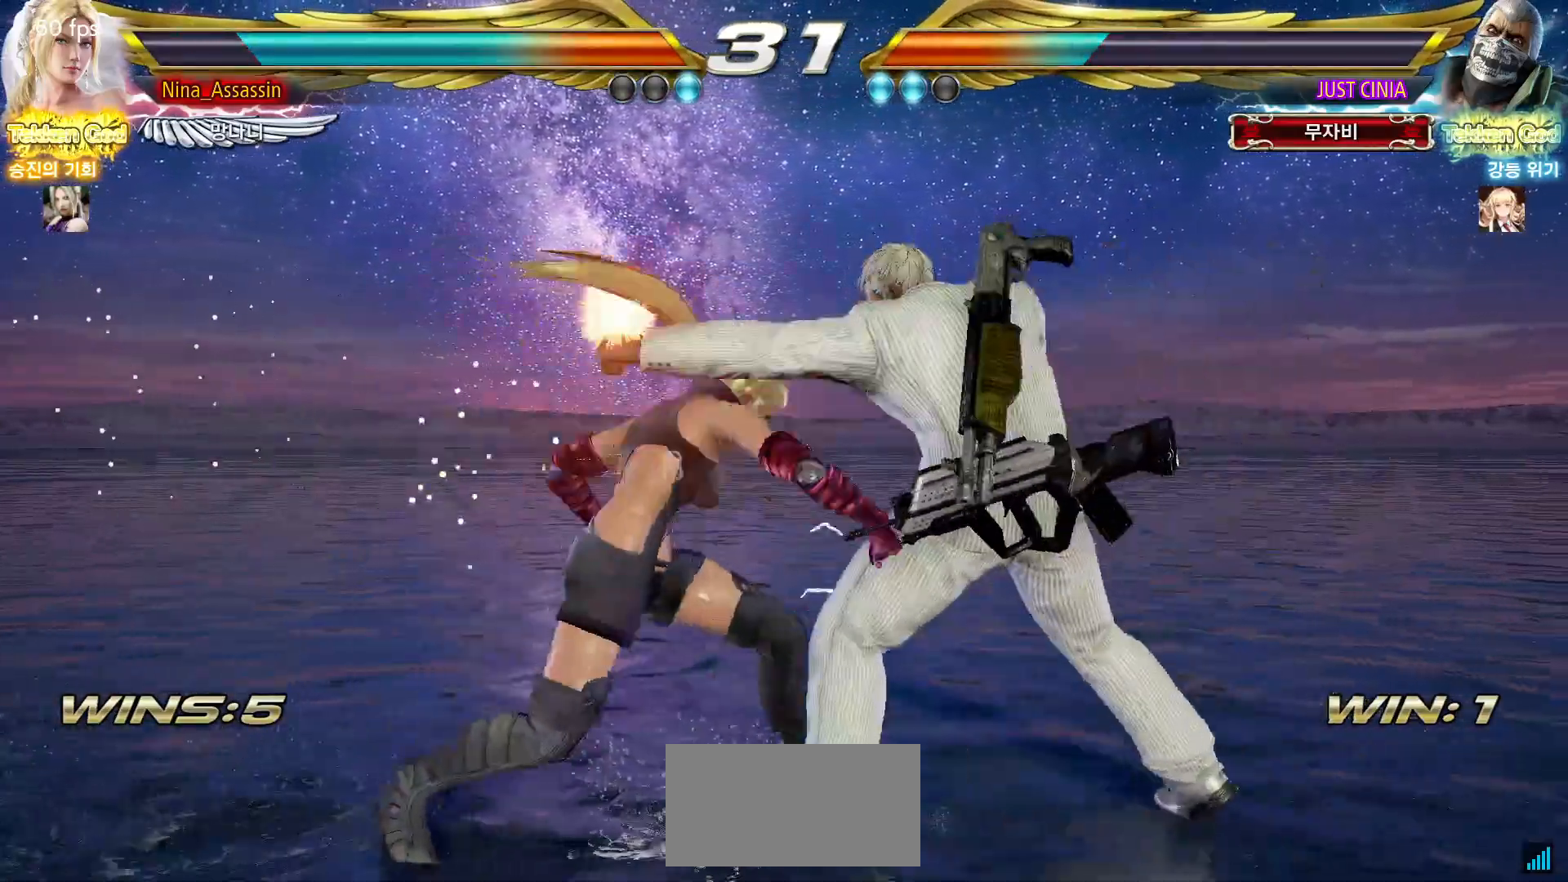
{"dt_ms": 500, "buttons": [], "left_stick": "left", "events": [[33, "left_stick", "center"], [83, "TRIANGLE", "up"], [300, "left_stick", "left"], [367, "left_stick", "center"], [433, "left_stick", "left"]]}
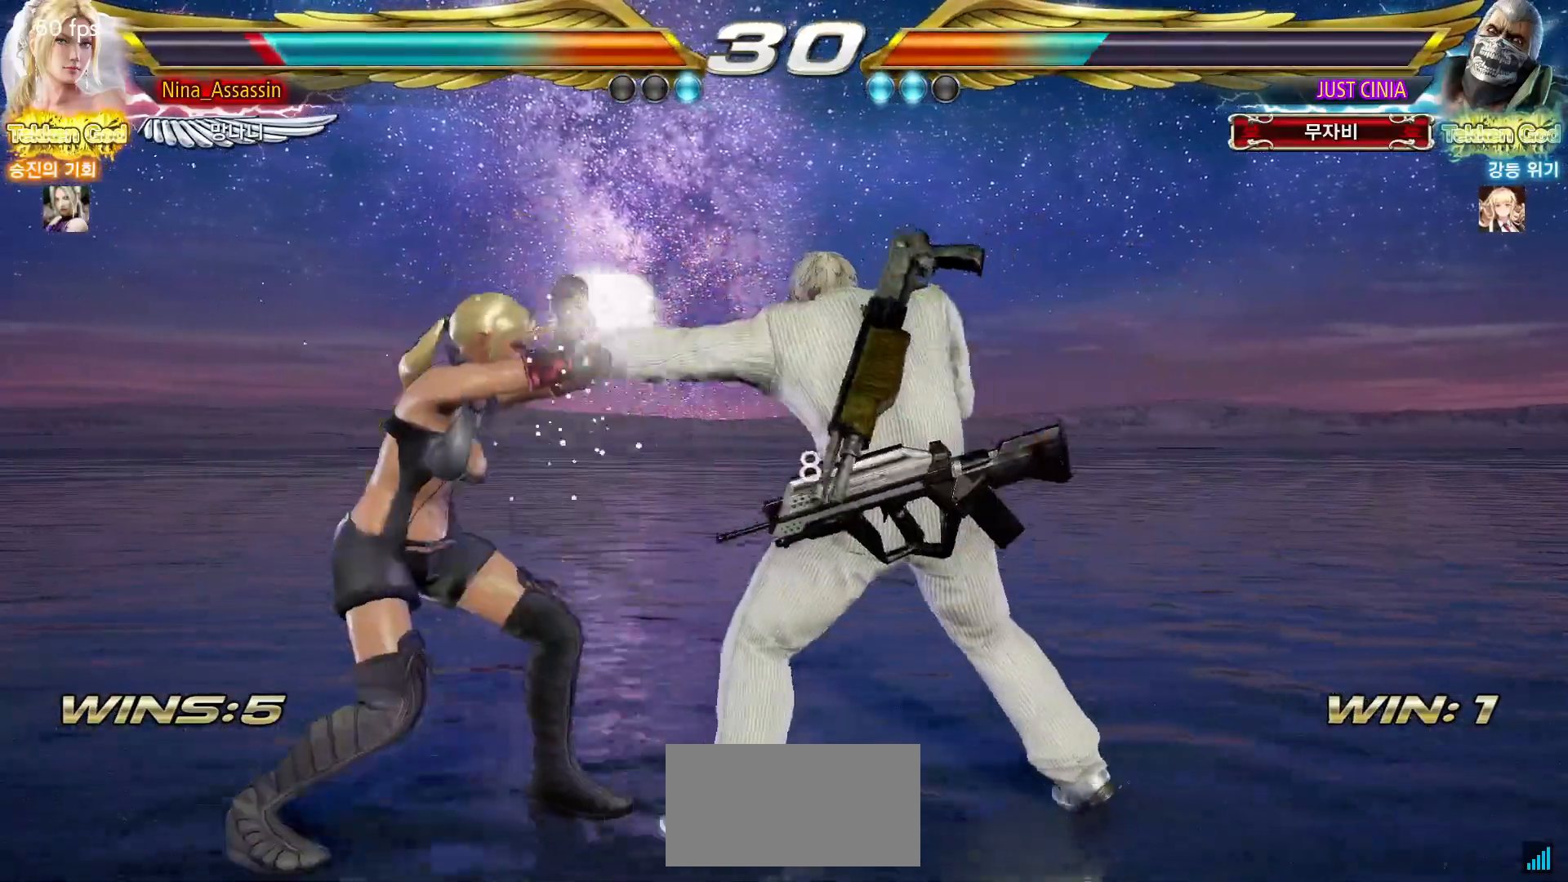
{"dt_ms": 500, "buttons": [], "left_stick": "left"}
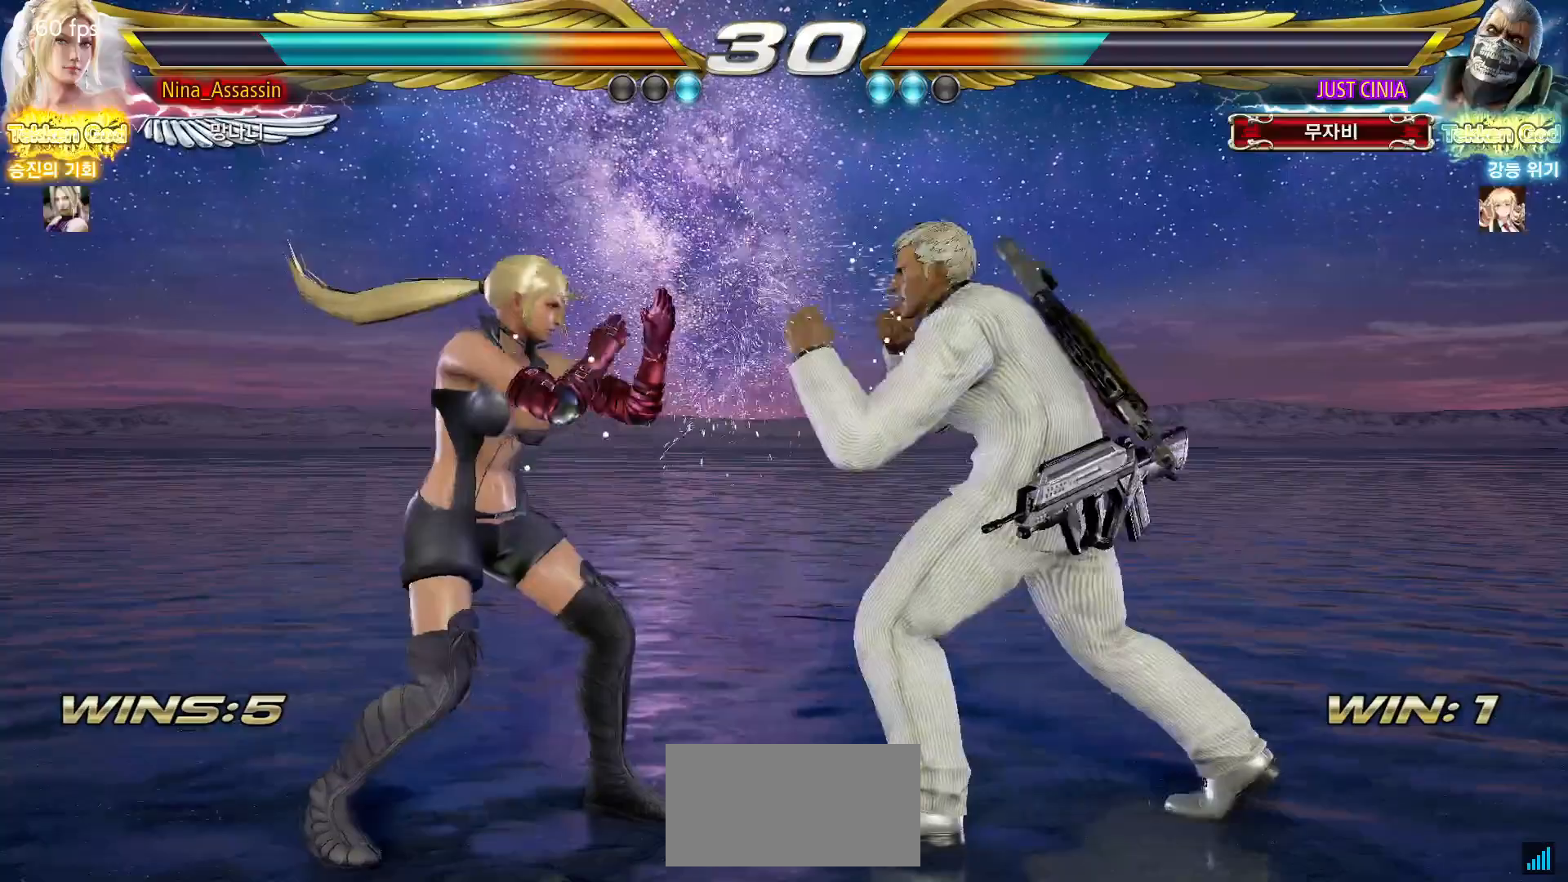
{"dt_ms": 1000, "buttons": [], "left_stick": "center"}
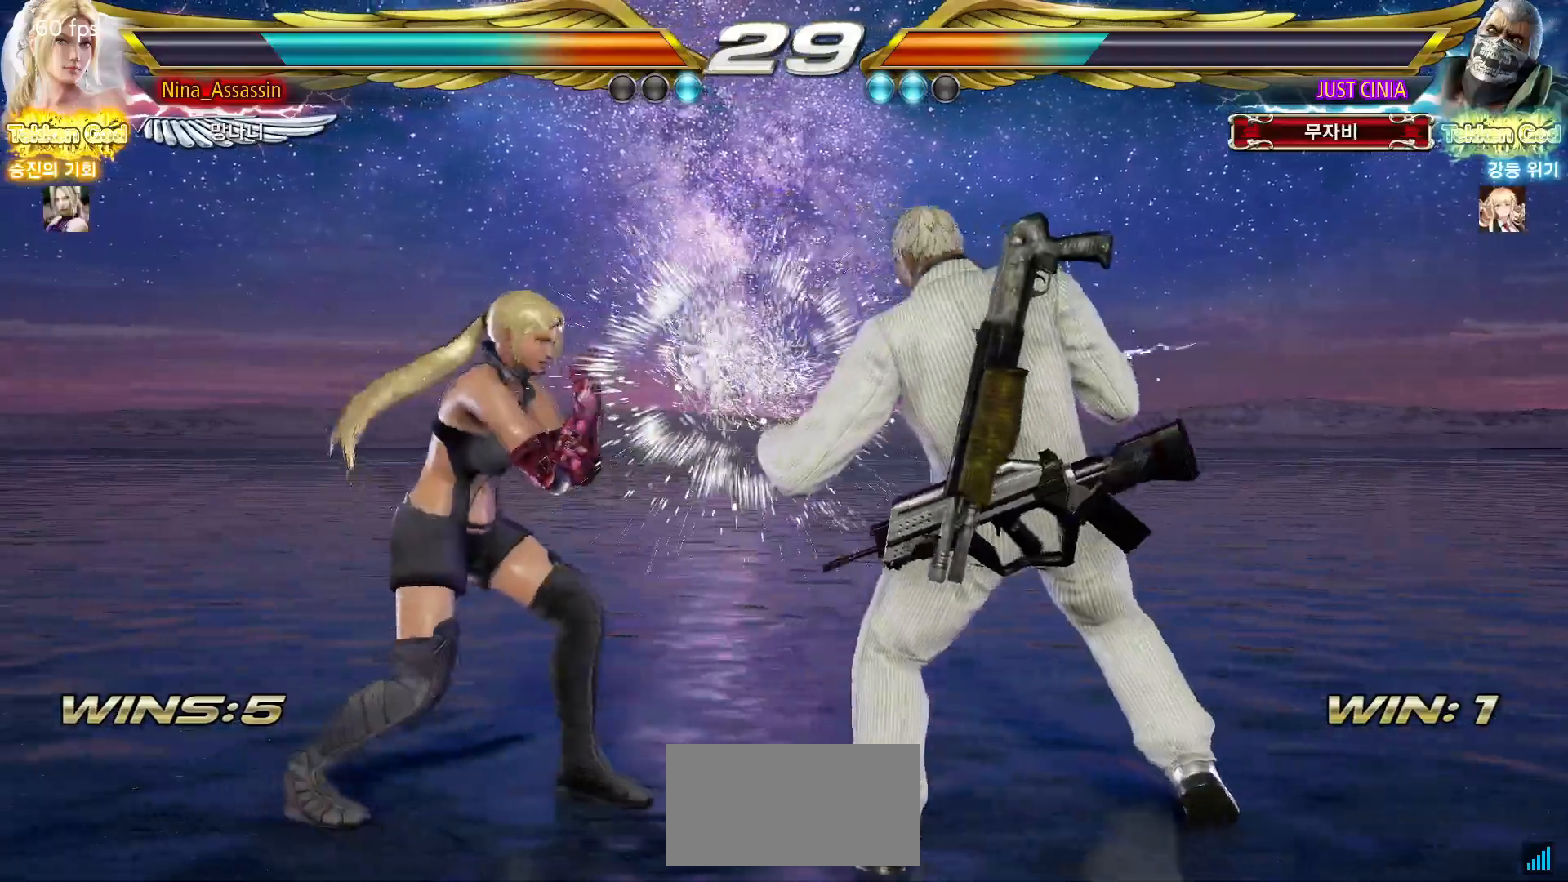
{"dt_ms": 500, "buttons": [], "left_stick": "center", "events": [[100, "left_stick", "down-left"], [133, "TRIANGLE", "down"], [217, "TRIANGLE", "up"], [250, "left_stick", "center"], [267, "SQUARE", "down"], [317, "SQUARE", "up"], [400, "SQUARE", "down"], [450, "SQUARE", "up"]]}
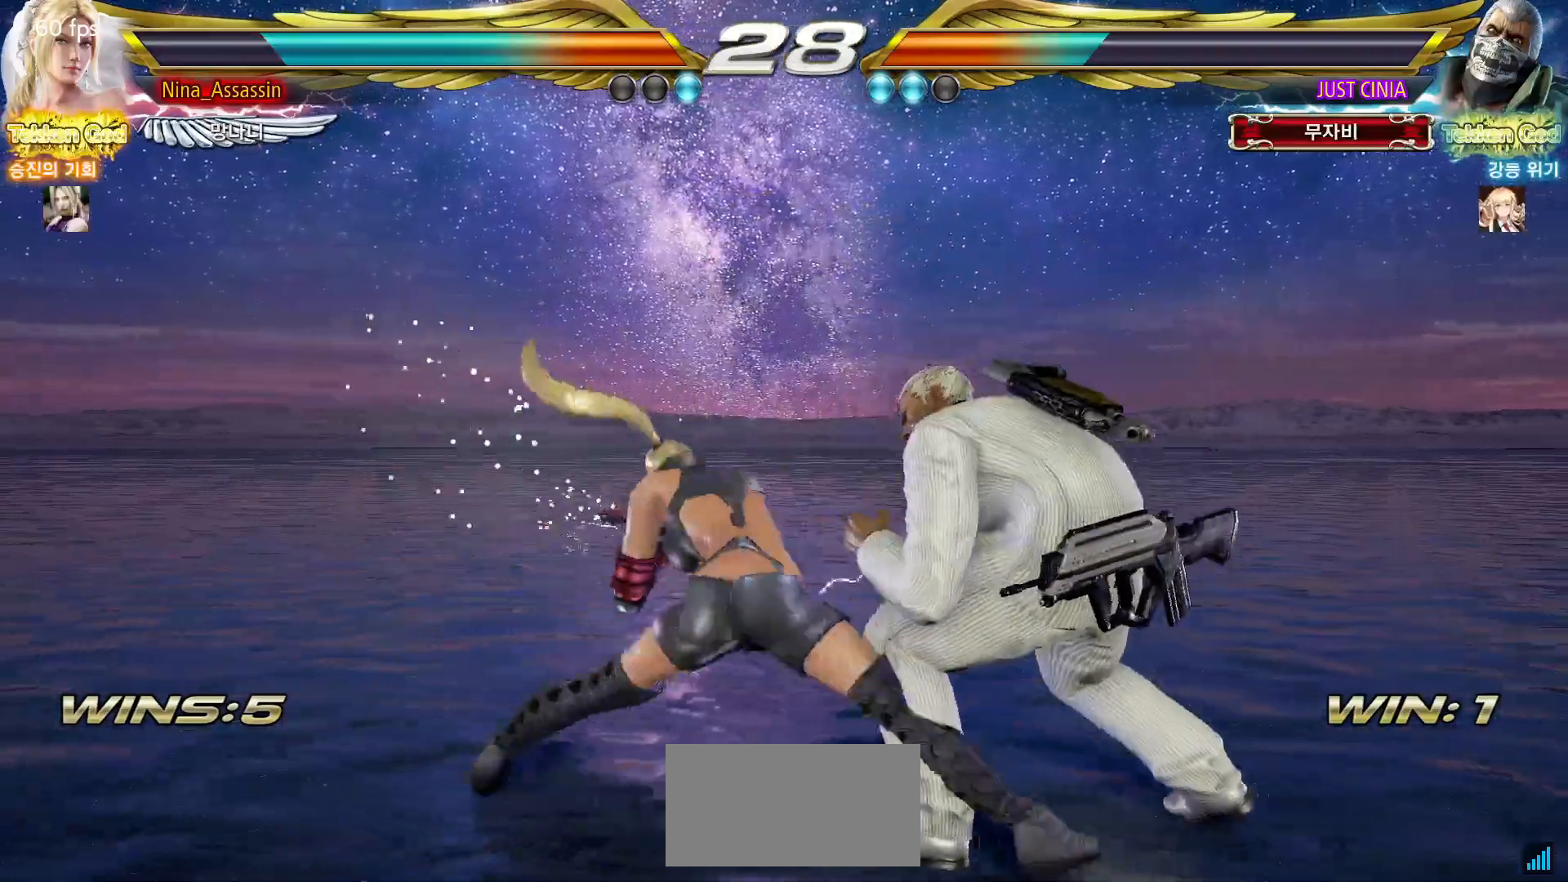
{"dt_ms": 500, "buttons": [], "left_stick": "right", "events": [[17, "SQUARE", "down"], [50, "SQUARE", "up"], [467, "left_stick", "right"]]}
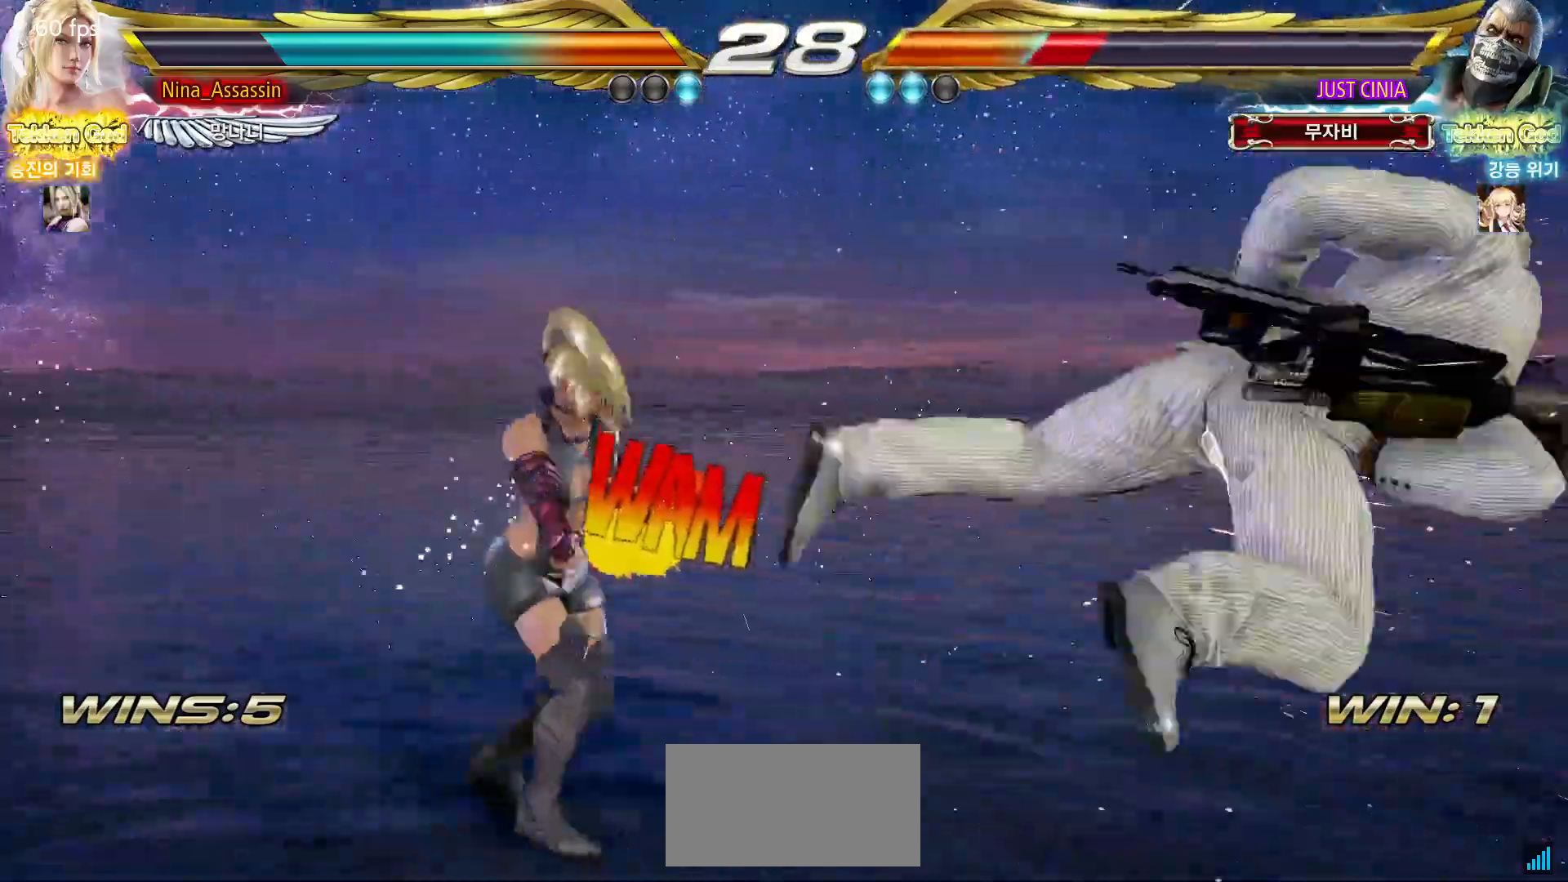
{"dt_ms": 1000, "buttons": [], "left_stick": "center"}
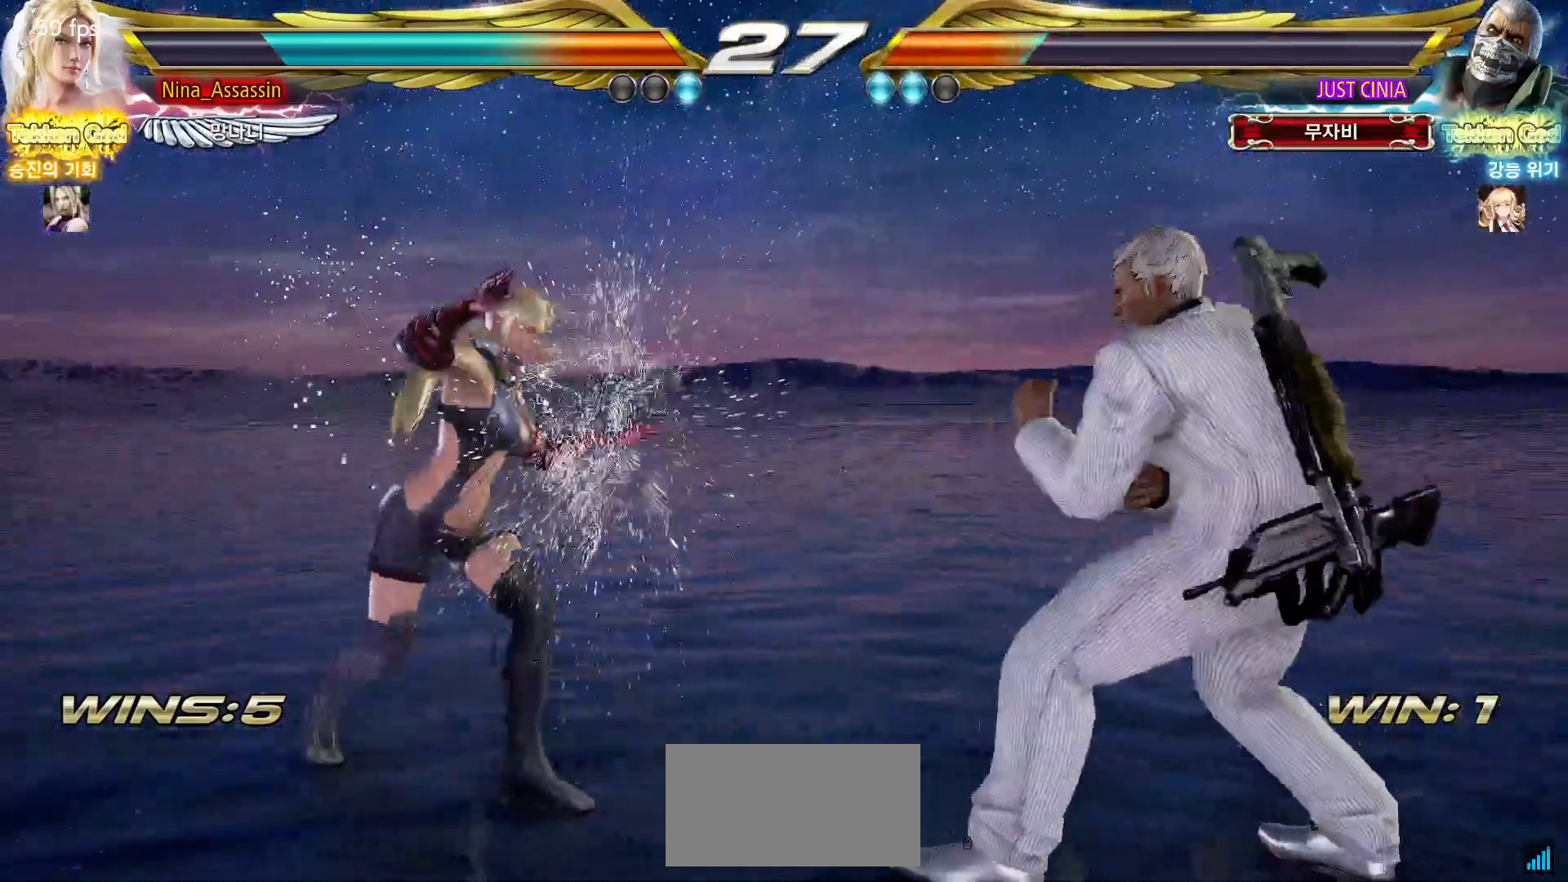
{"dt_ms": 500, "buttons": [], "left_stick": "left", "events": [[17, "left_stick", "down"], [100, "left_stick", "center"], [167, "left_stick", "down"], [267, "left_stick", "center"], [350, "left_stick", "left"], [417, "left_stick", "center"], [483, "left_stick", "left"]]}
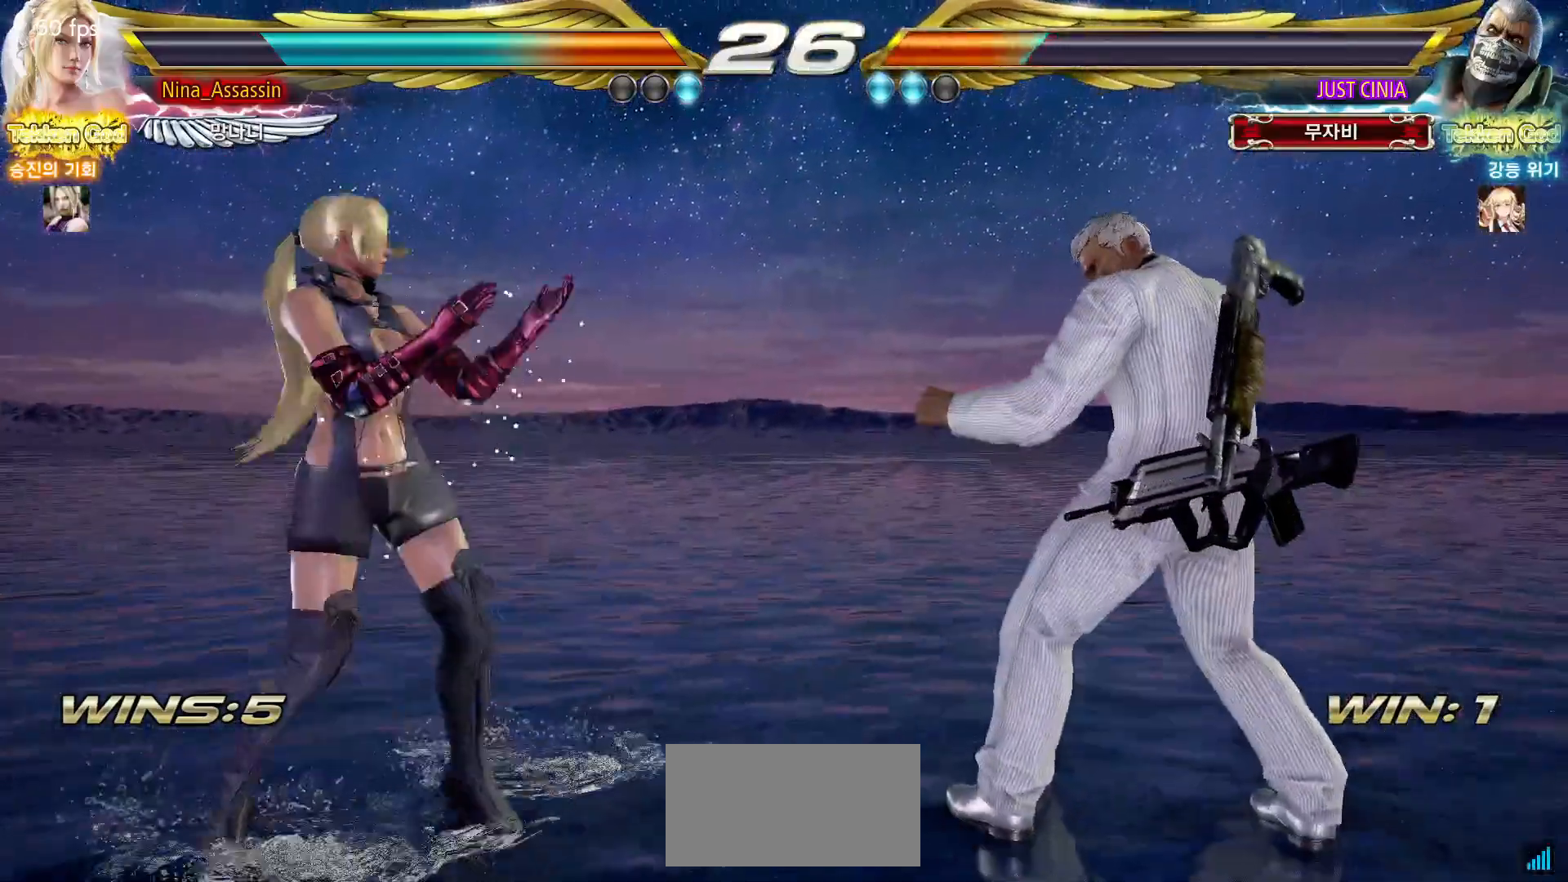
{"dt_ms": 500, "buttons": ["CIRCLE", "SQUARE"], "left_stick": "center", "events": [[117, "left_stick", "down"], [167, "left_stick", "center"], [300, "left_stick", "left"], [383, "left_stick", "center"], [433, "left_stick", "left"], [483, "CIRCLE", "down"], [483, "SQUARE", "down"], [483, "left_stick", "center"]]}
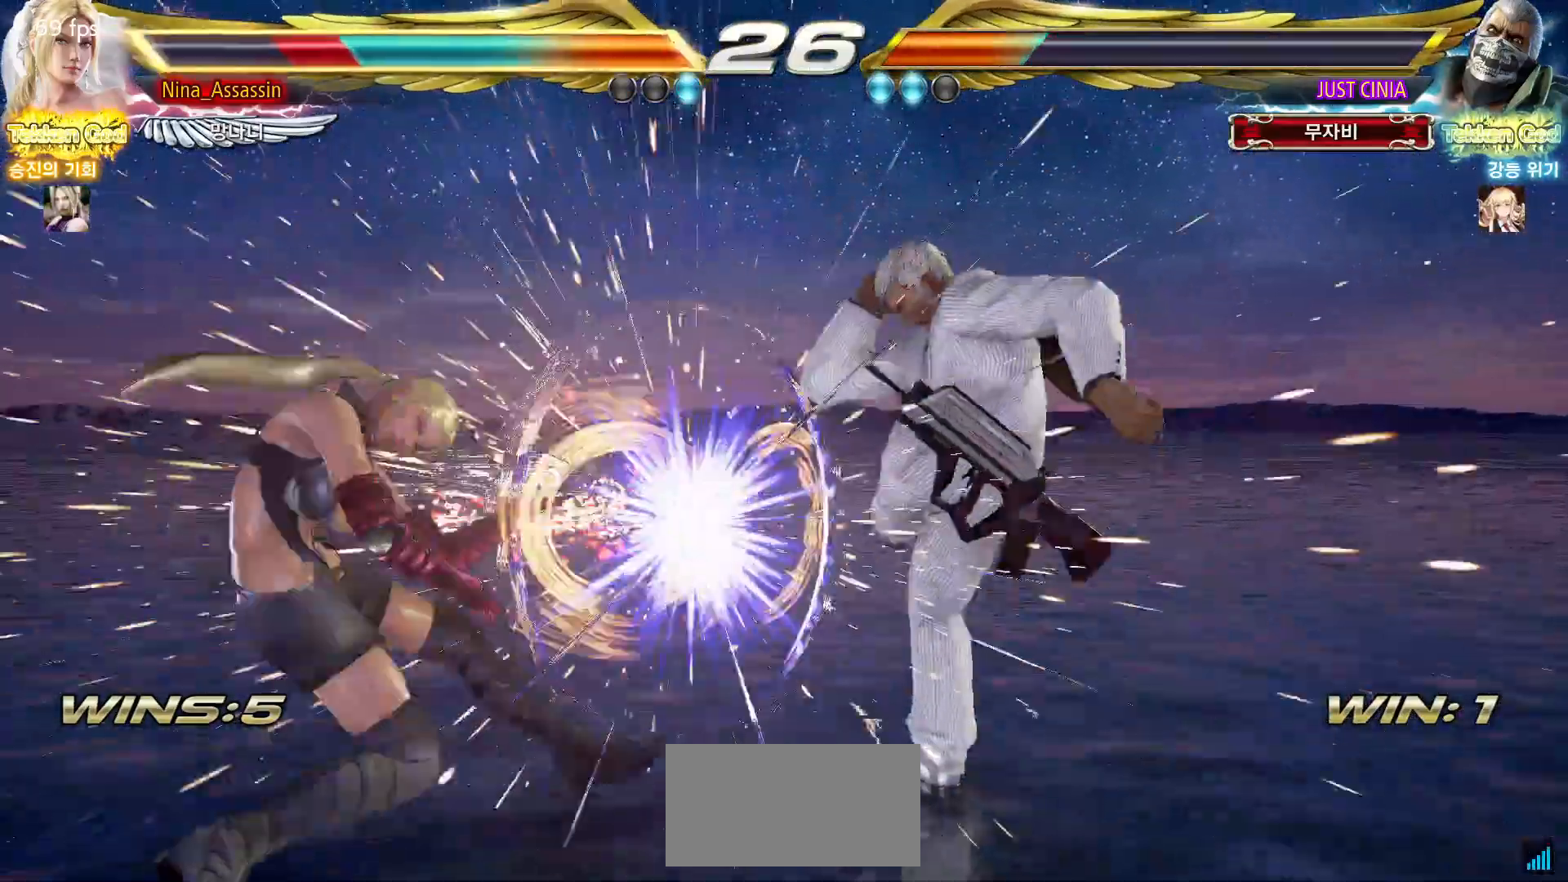
{"dt_ms": 500, "buttons": [], "left_stick": "center", "events": [[67, "CIRCLE", "up"], [67, "SQUARE", "up"], [433, "left_stick", "left"], [500, "left_stick", "center"]]}
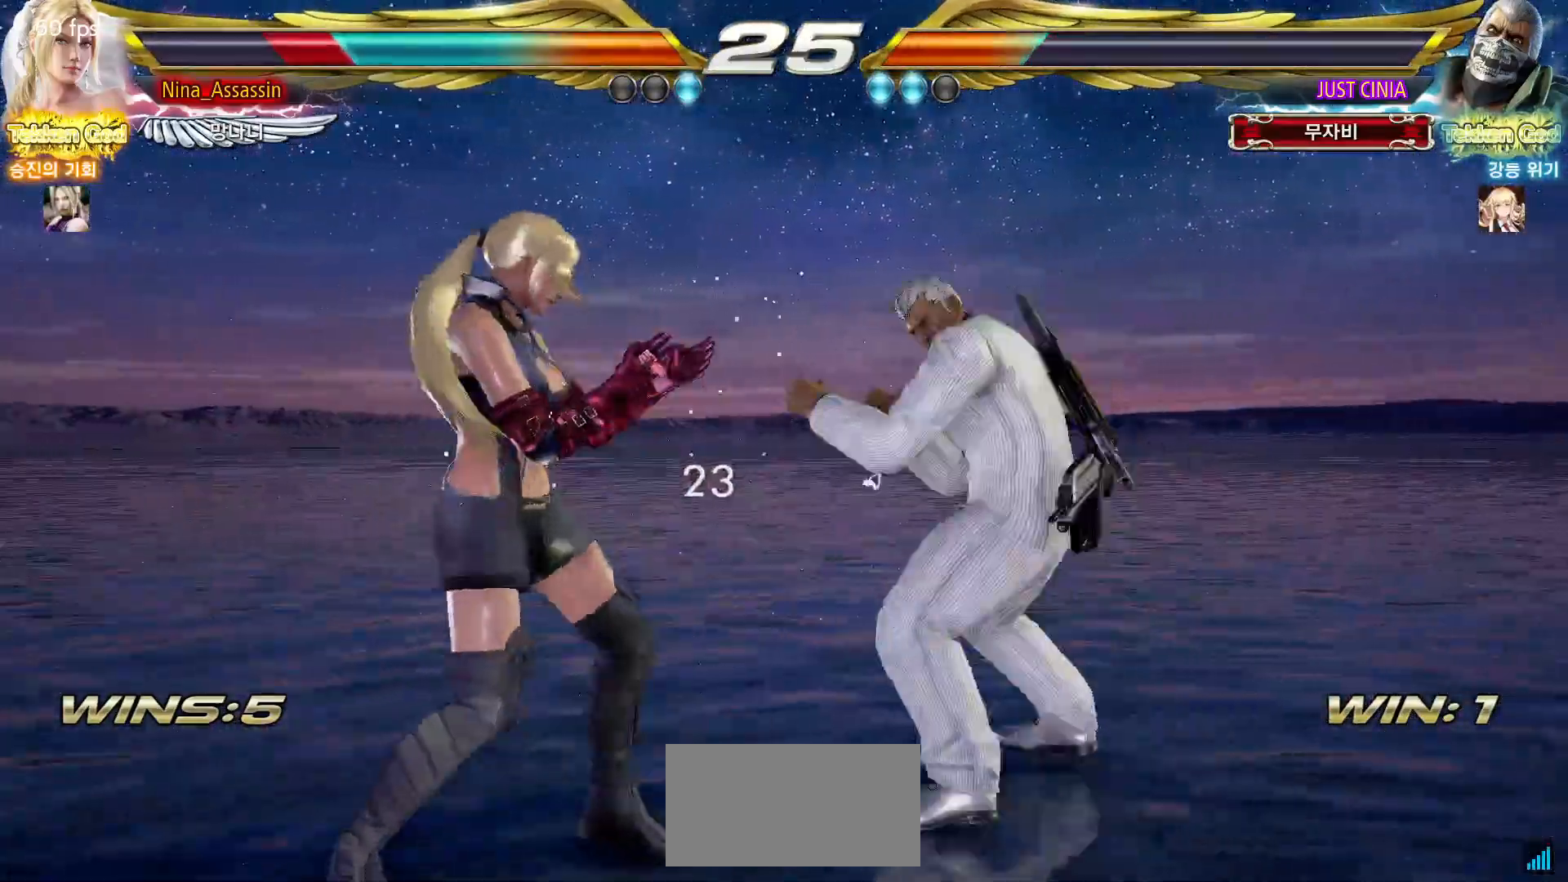
{"dt_ms": 500, "buttons": [], "left_stick": "center", "events": [[50, "left_stick", "left"], [483, "left_stick", "center"]]}
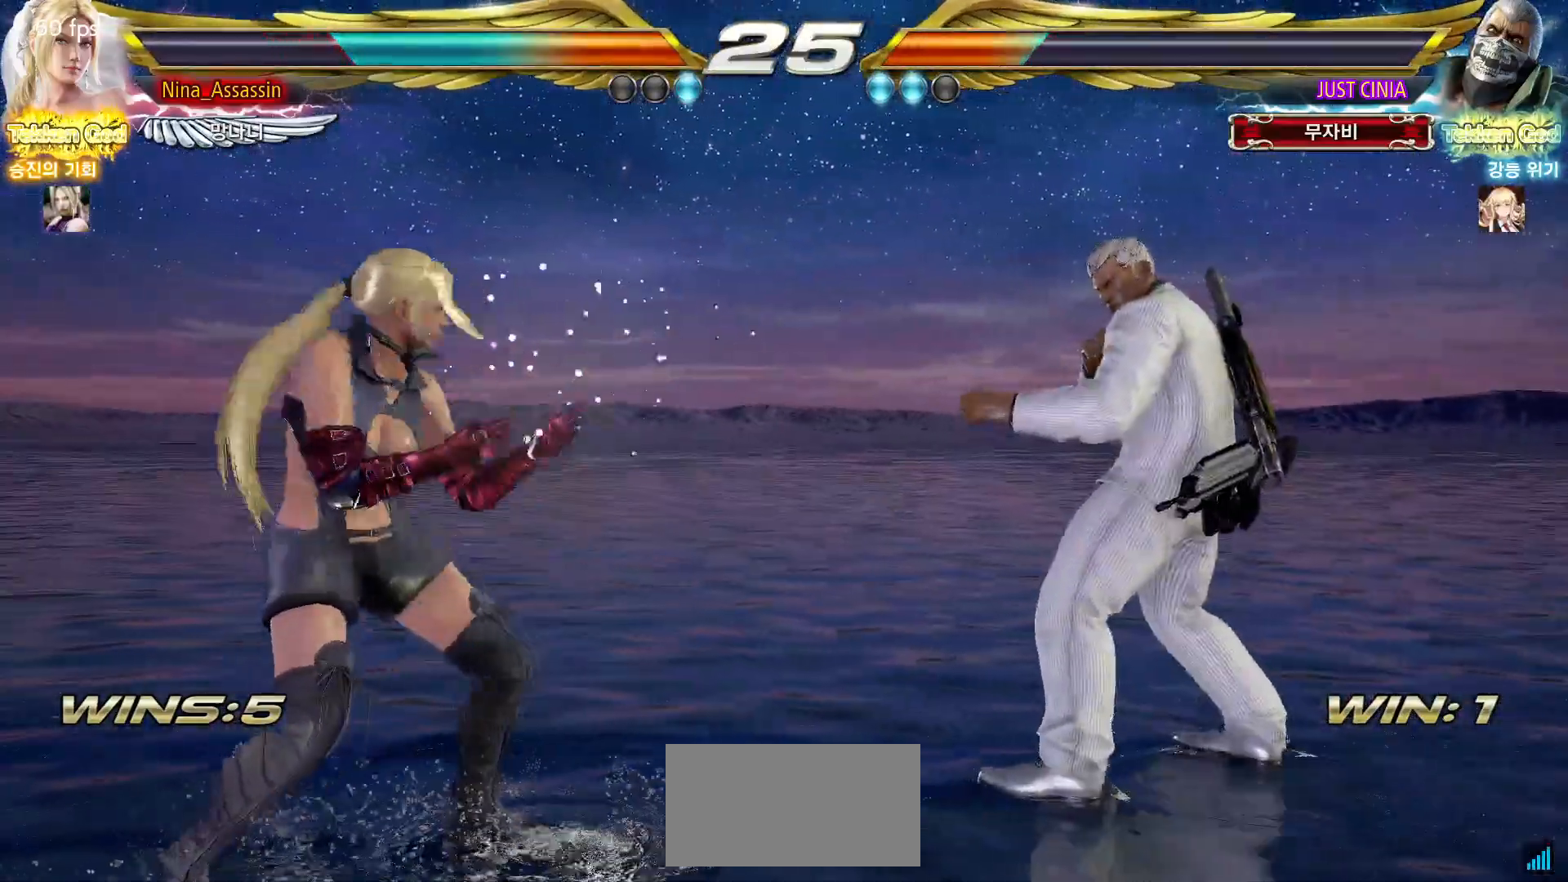
{"dt_ms": 500, "buttons": [], "left_stick": "down", "events": [[33, "left_stick", "left"], [500, "left_stick", "down"]]}
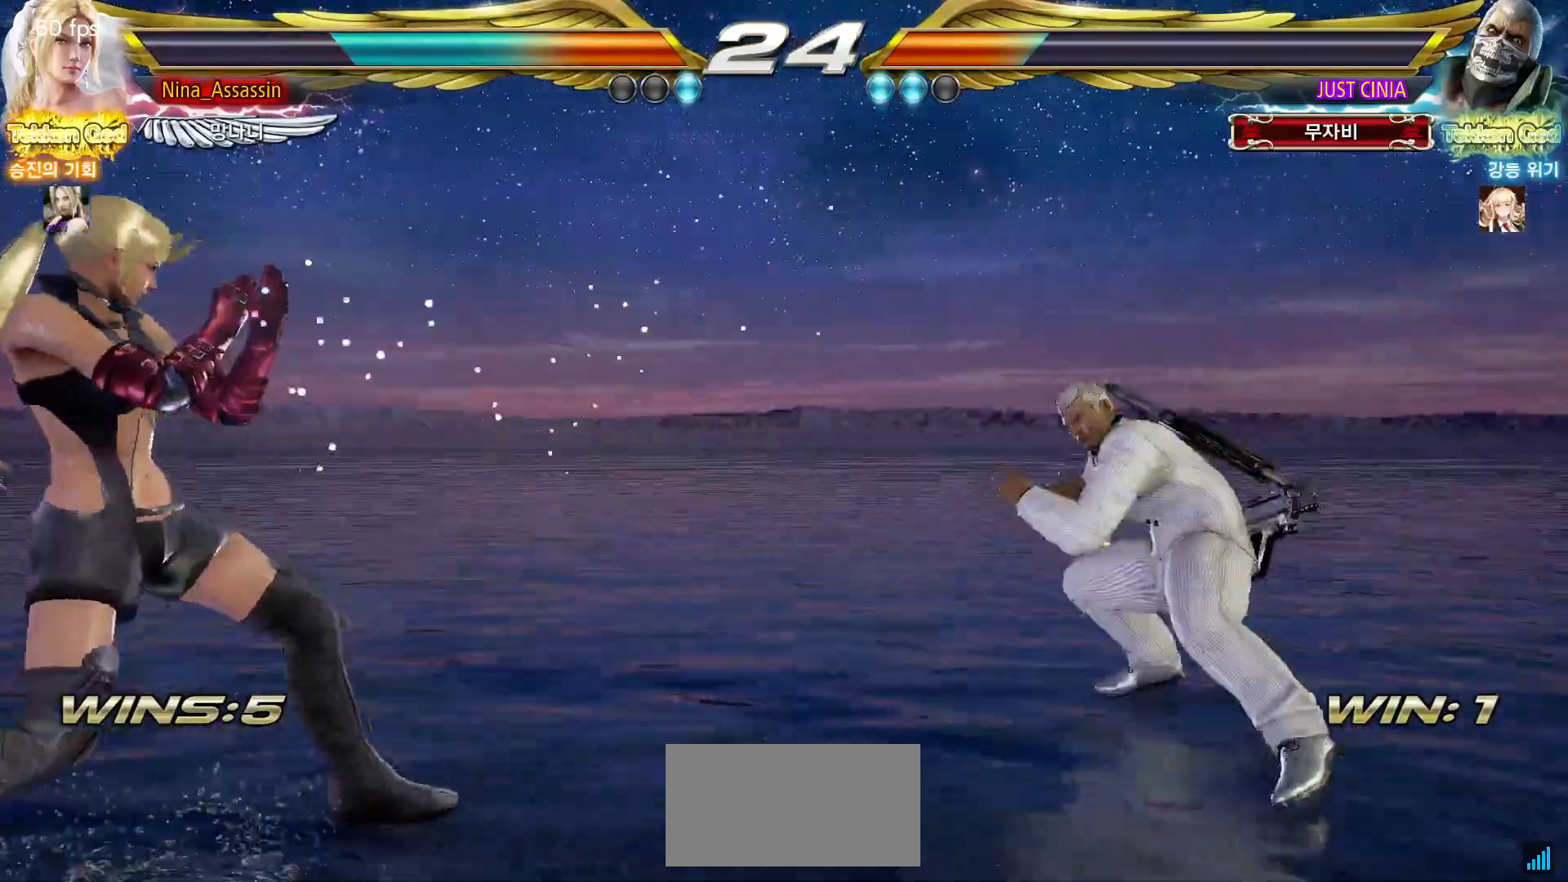
{"dt_ms": 500, "buttons": [], "left_stick": "center", "events": [[33, "left_stick", "center"], [183, "left_stick", "right"], [233, "left_stick", "center"], [317, "left_stick", "right"], [450, "left_stick", "down"], [500, "left_stick", "center"]]}
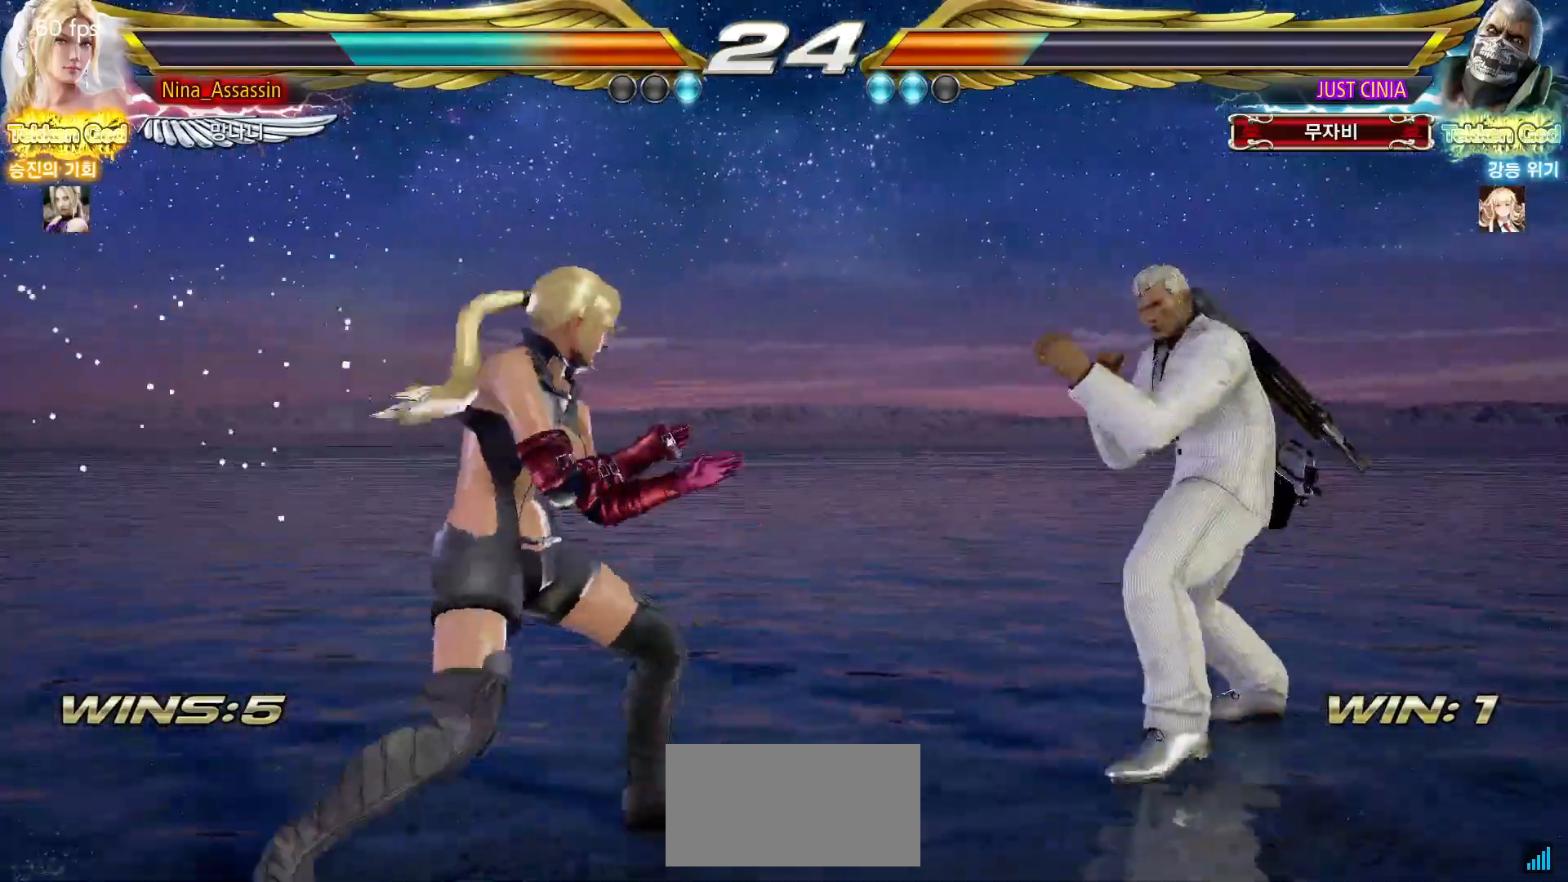
{"dt_ms": 500, "buttons": [], "left_stick": "down-left", "events": [[167, "left_stick", "left"], [233, "left_stick", "center"], [283, "left_stick", "left"], [400, "left_stick", "down-left"]]}
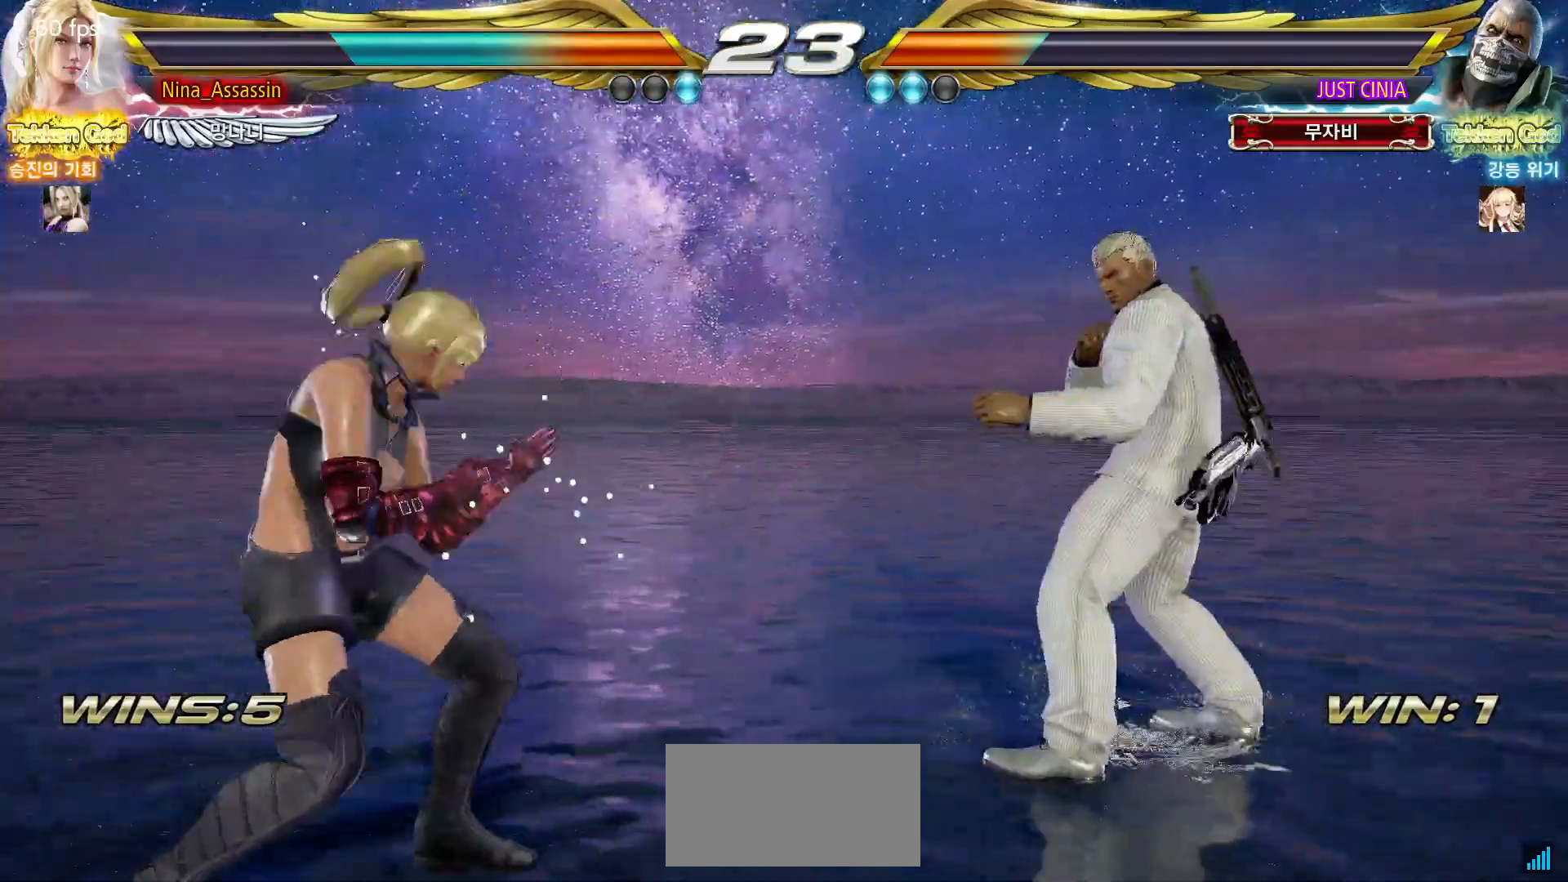
{"dt_ms": 1000, "buttons": [], "left_stick": "center"}
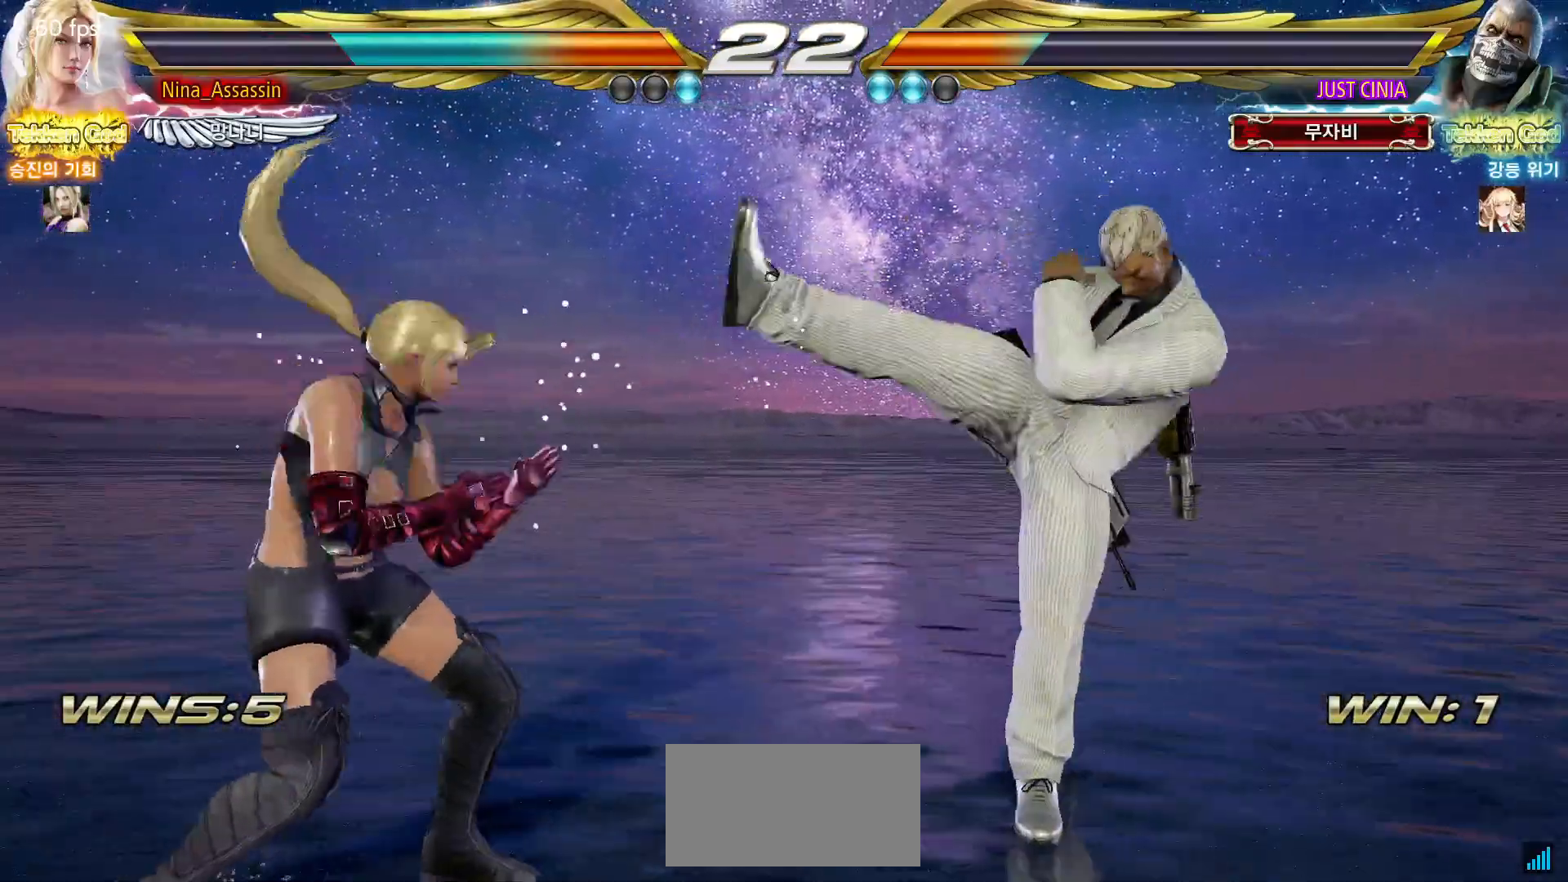
{"dt_ms": 500, "buttons": [], "left_stick": "down-right"}
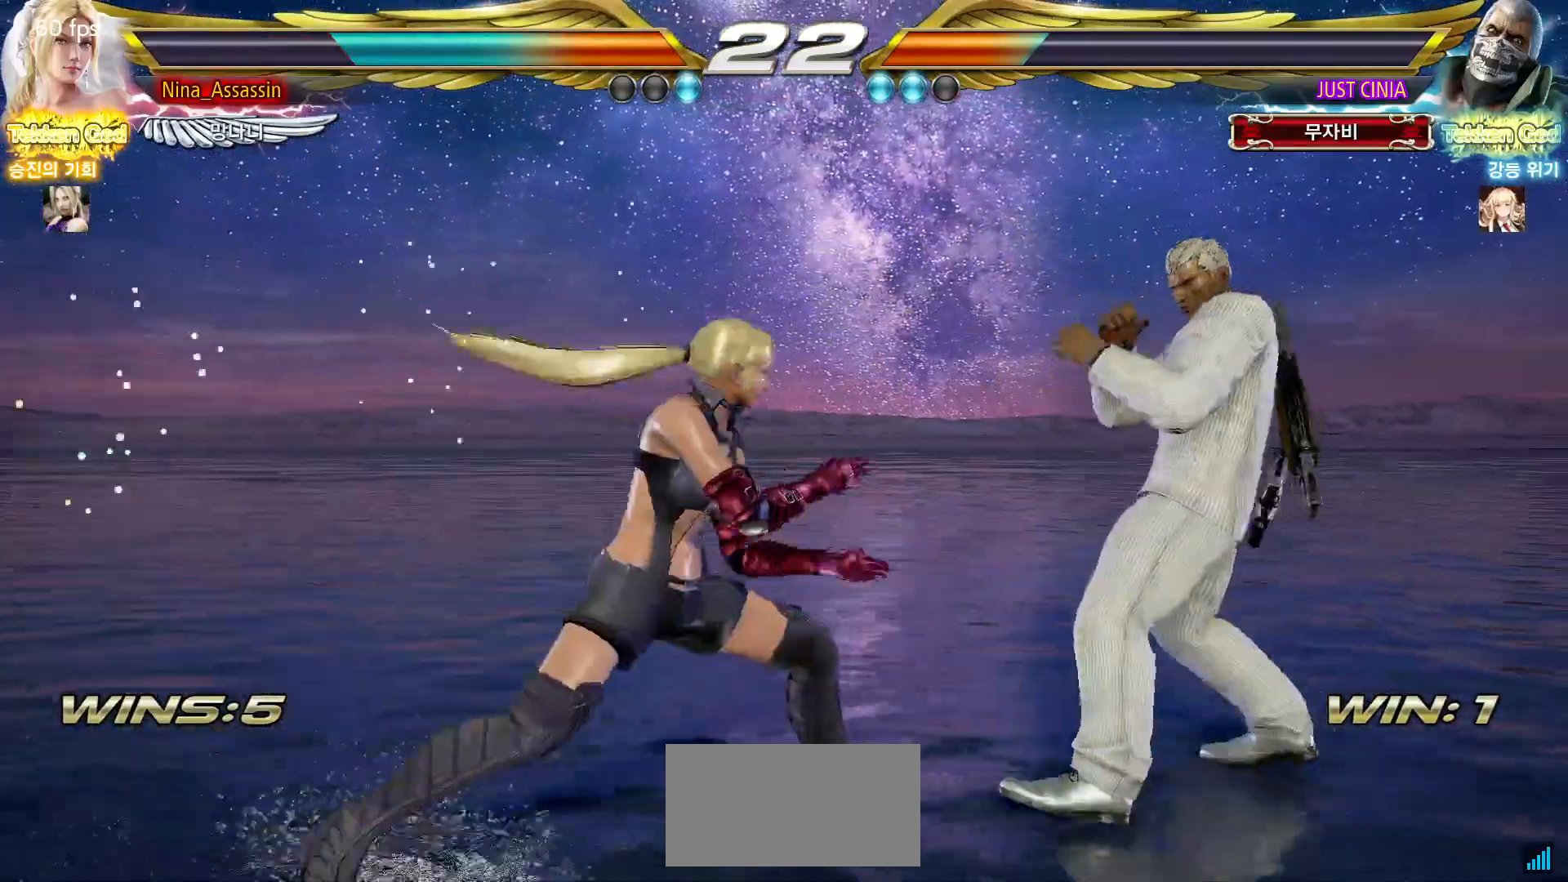
{"dt_ms": 500, "buttons": [], "left_stick": "center", "events": [[17, "SQUARE", "down"], [83, "SQUARE", "up"], [150, "left_stick", "center"]]}
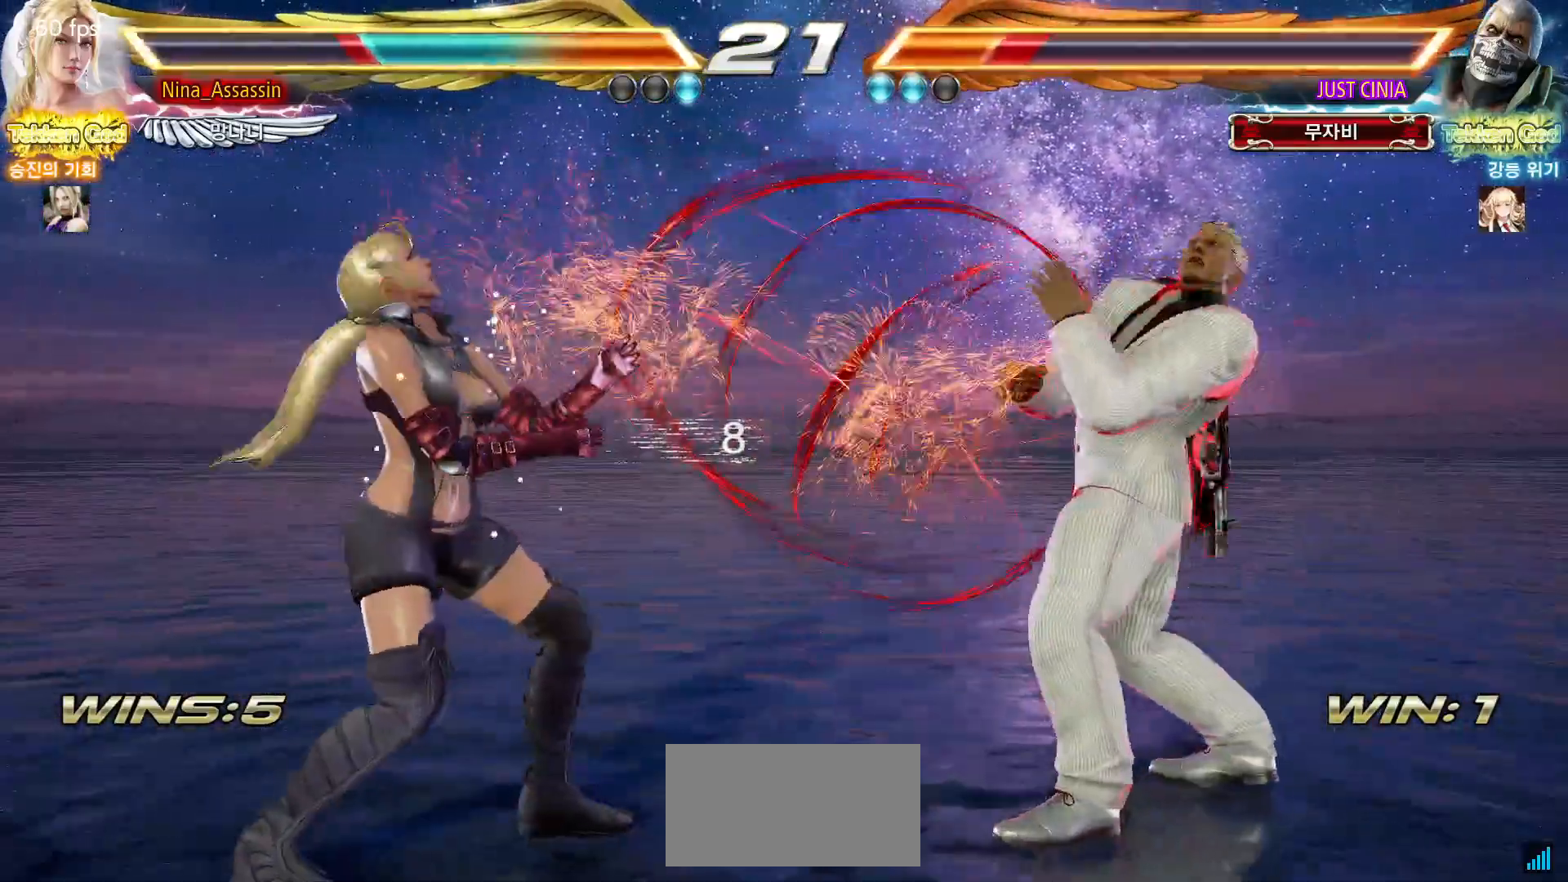
{"dt_ms": 500, "buttons": [], "left_stick": "left", "events": [[100, "left_stick", "left"], [183, "left_stick", "center"], [233, "left_stick", "left"]]}
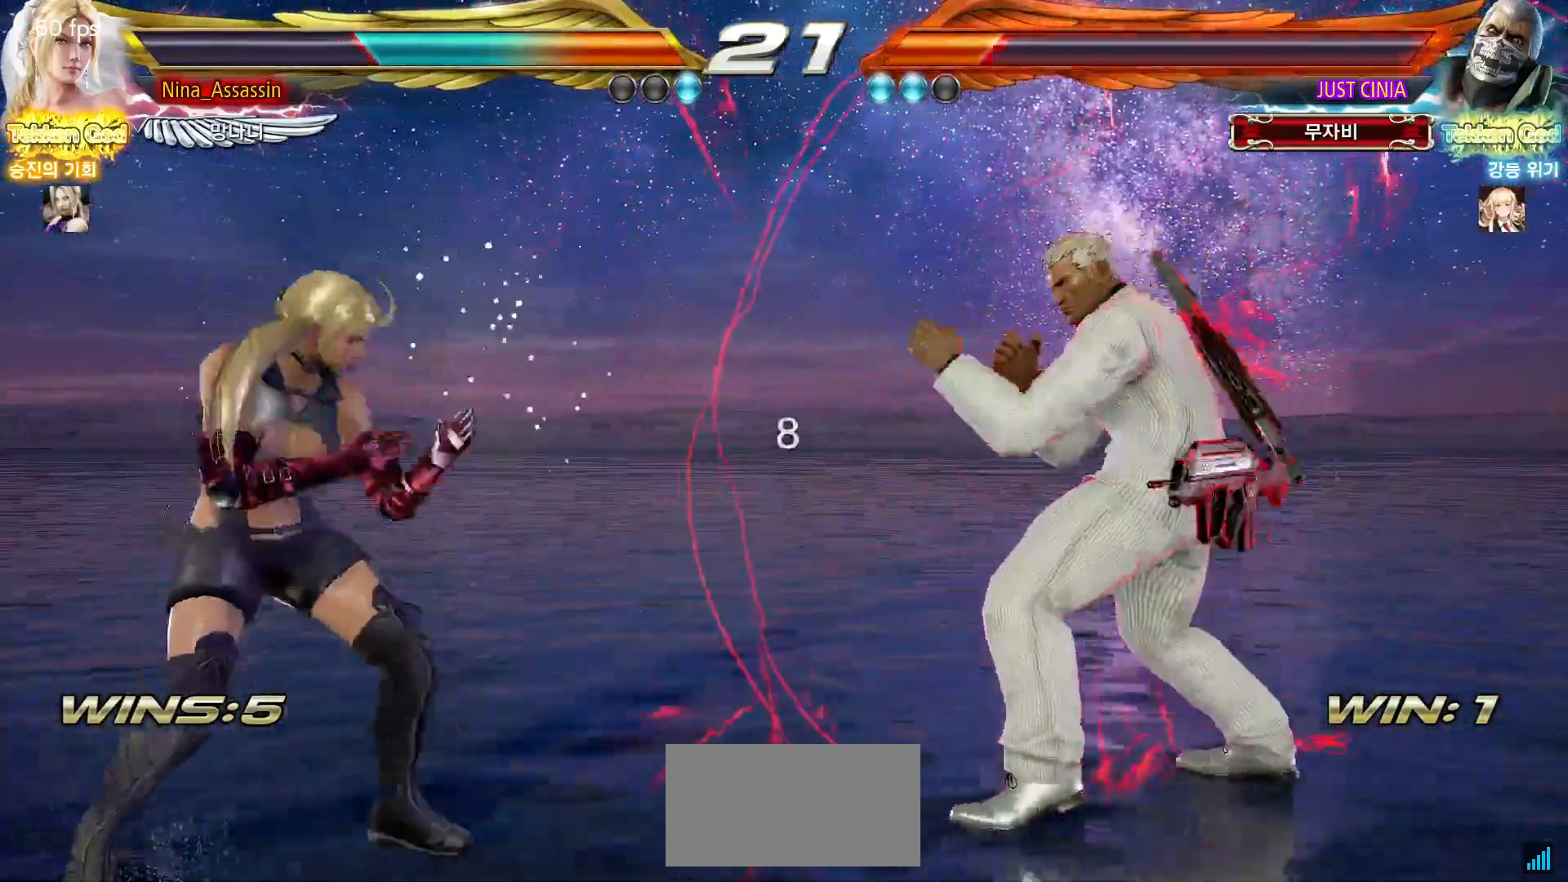
{"dt_ms": 500, "buttons": [], "left_stick": "left", "events": [[267, "left_stick", "down-left"], [400, "left_stick", "center"], [450, "left_stick", "left"]]}
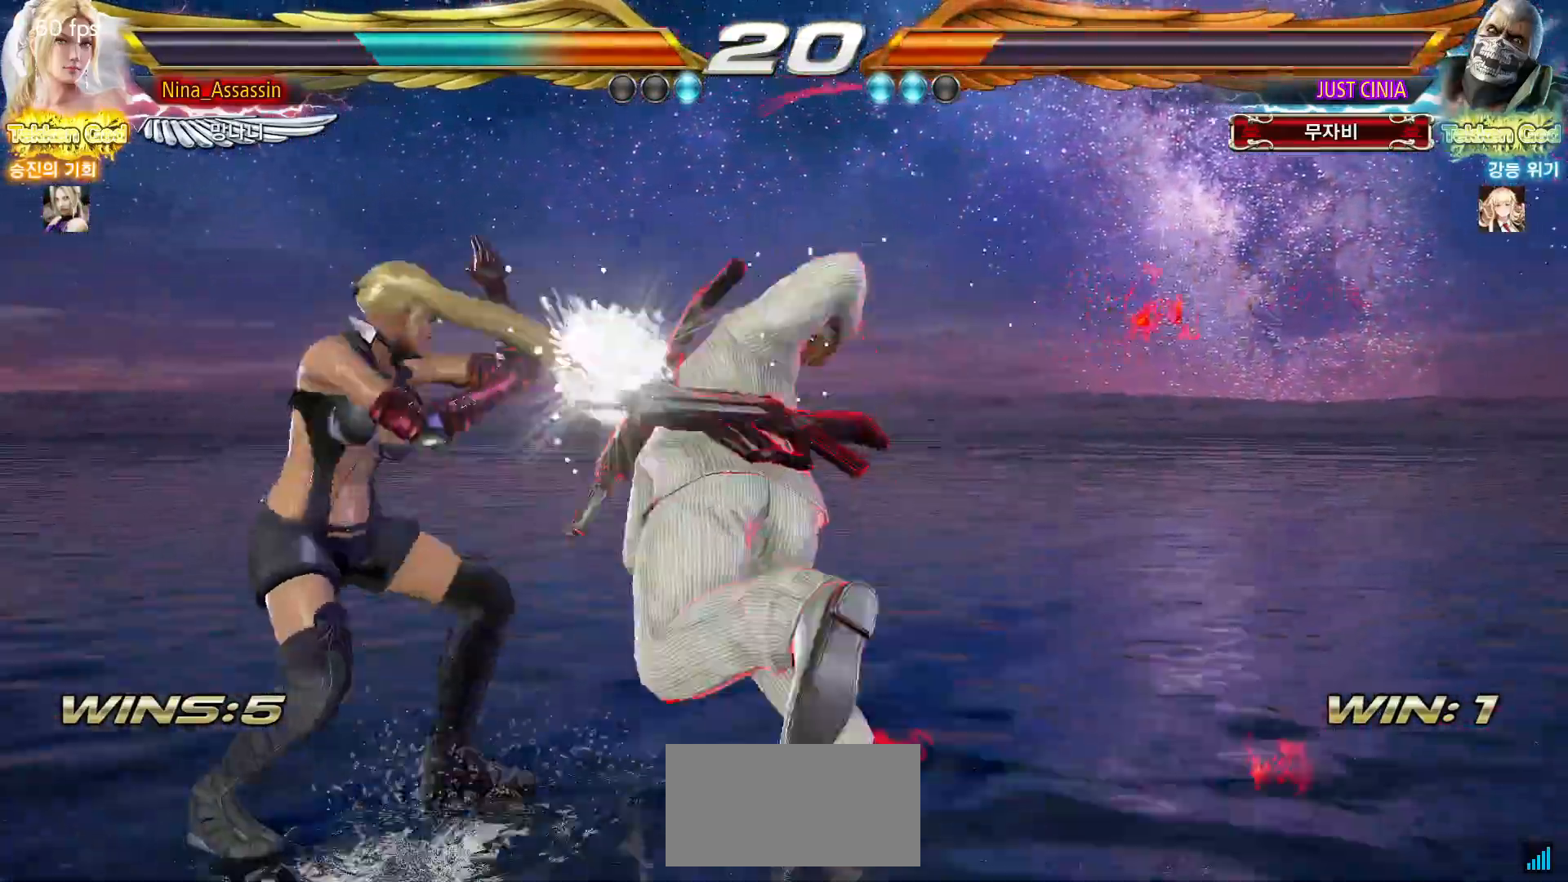
{"dt_ms": 500, "buttons": [], "left_stick": "up", "events": [[200, "left_stick", "center"], [483, "left_stick", "up"]]}
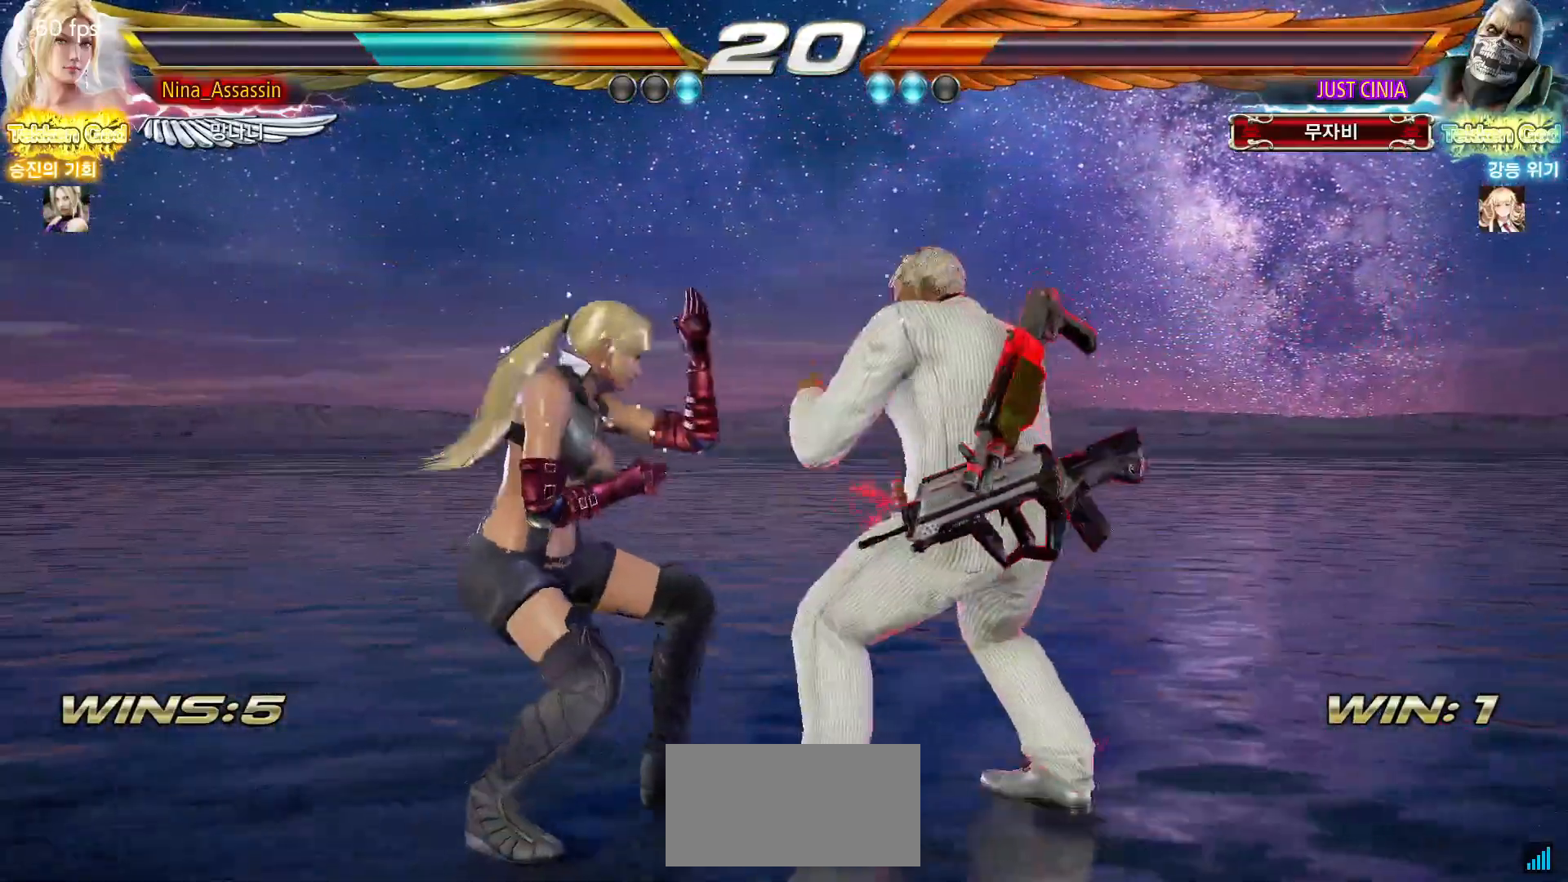
{"dt_ms": 1000, "buttons": ["TRIANGLE"], "left_stick": "center"}
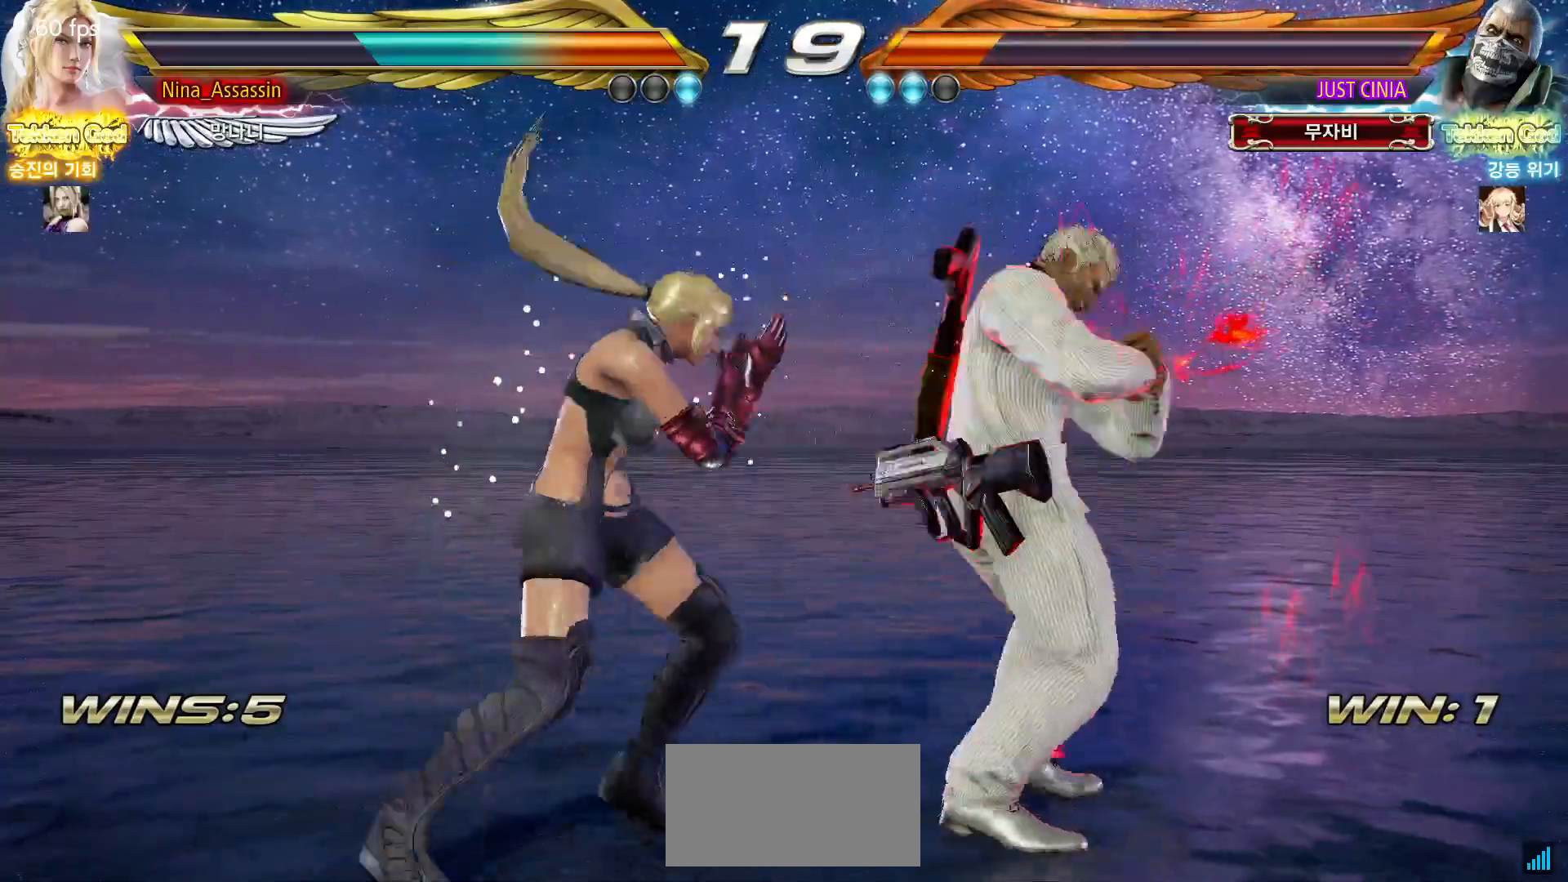
{"dt_ms": 500, "buttons": [], "left_stick": "center", "events": [[50, "TRIANGLE", "up"]]}